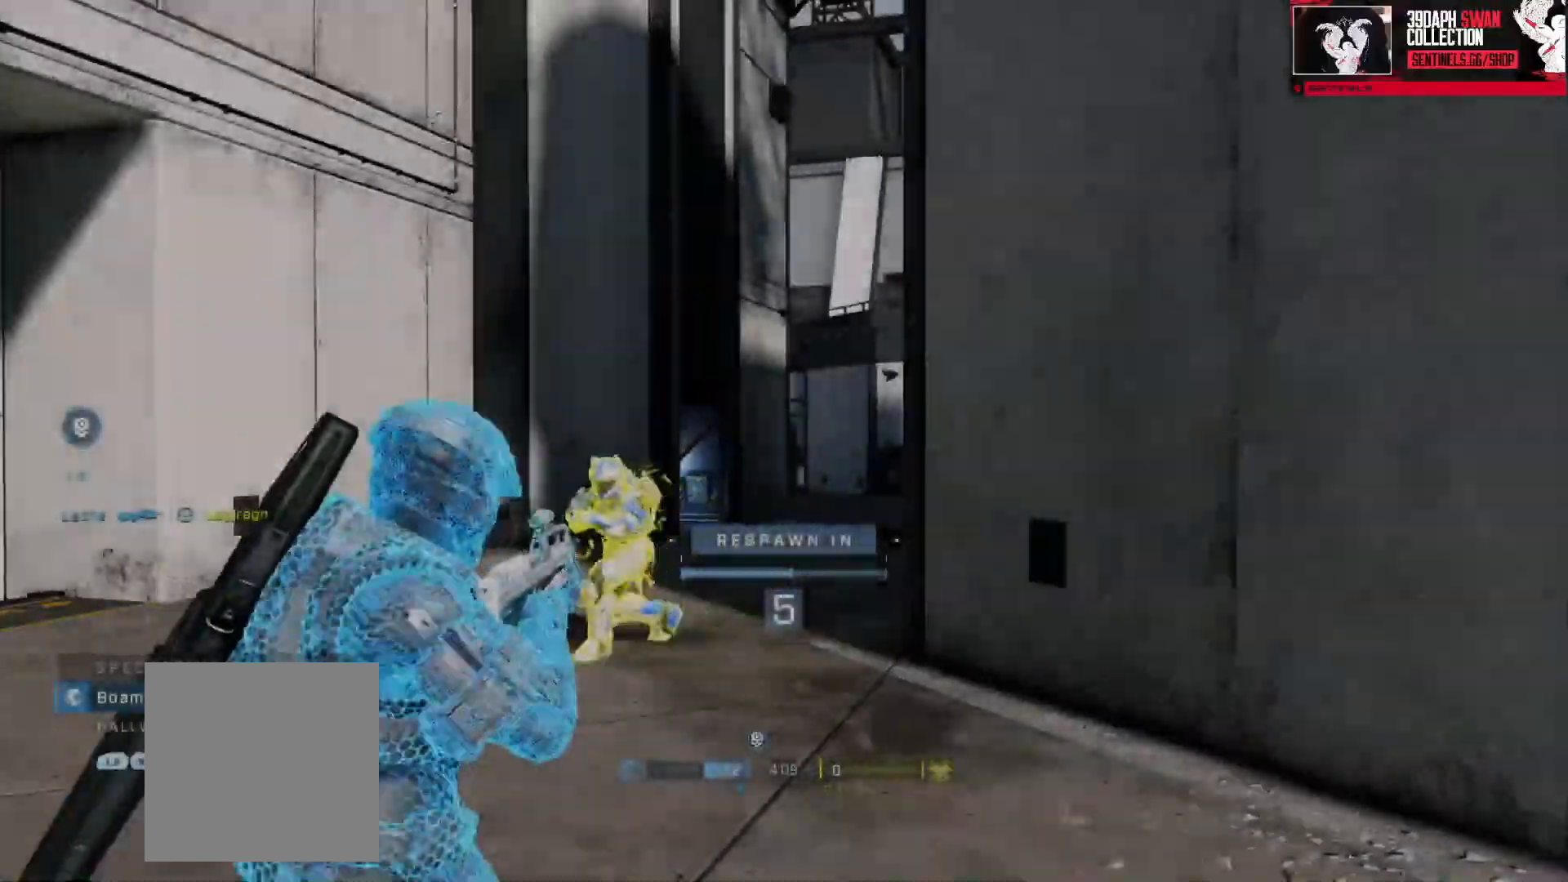
Gameplay with a controller (Xbox layout); each line is a JSON object with the inputs held at the frame after it. "events" lists button and stick changes between this image and that frame as [ms after this image, input, new state], when the widget could be followed in between.
{"buttons": [], "left_stick": "center", "right_stick": "center", "events": []}
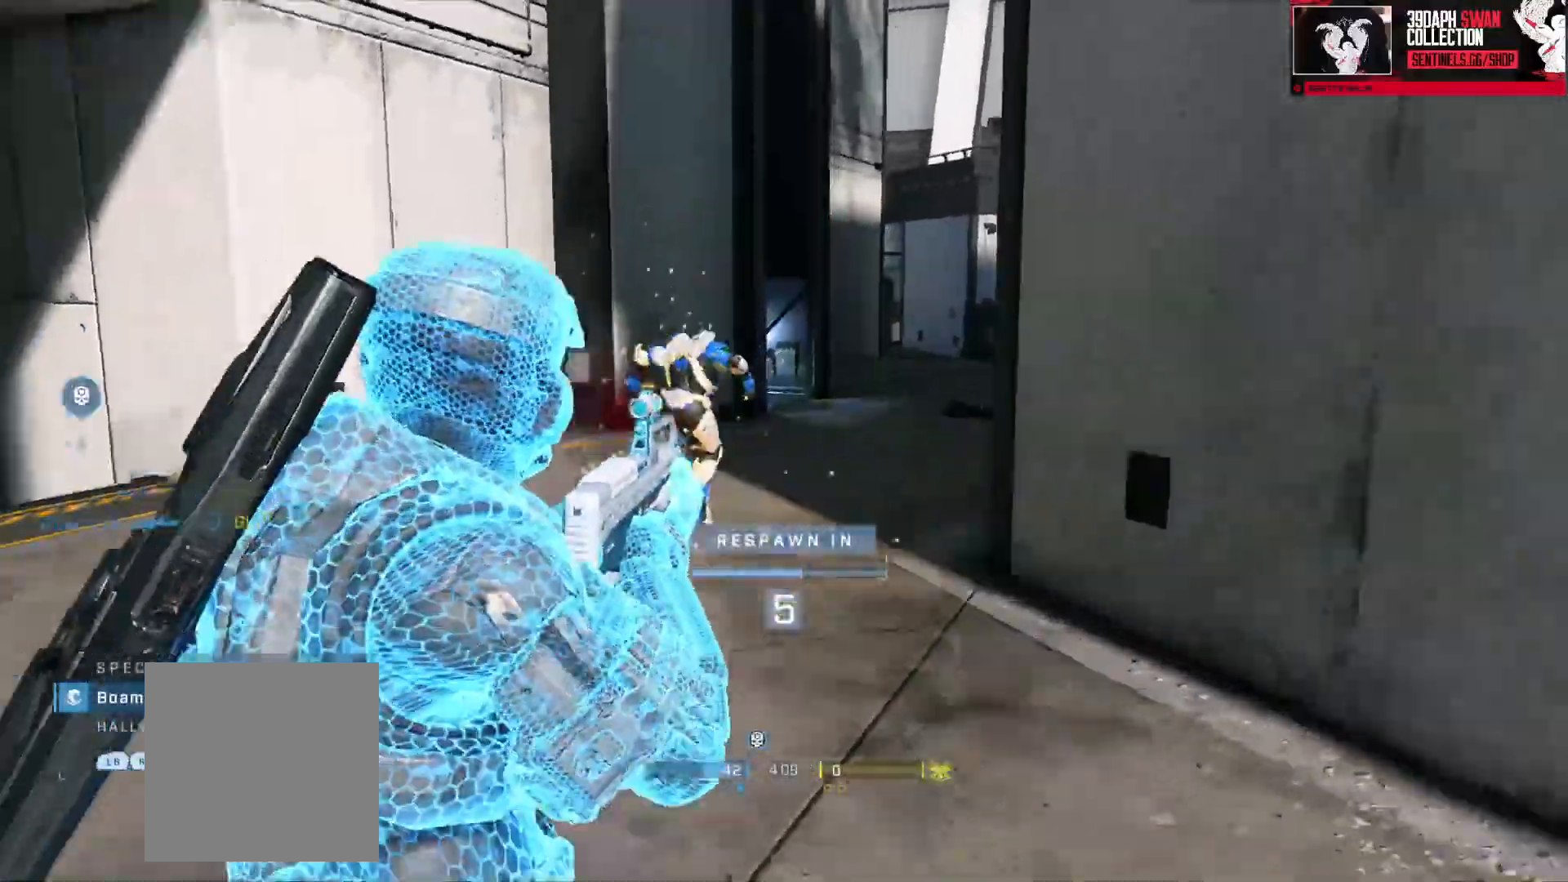
{"buttons": [], "left_stick": "center", "right_stick": "center", "events": [[167, "R1", "down"], [317, "R1", "up"], [450, "DPAD_UP", "down"], [484, "DPAD_UP", "up"]]}
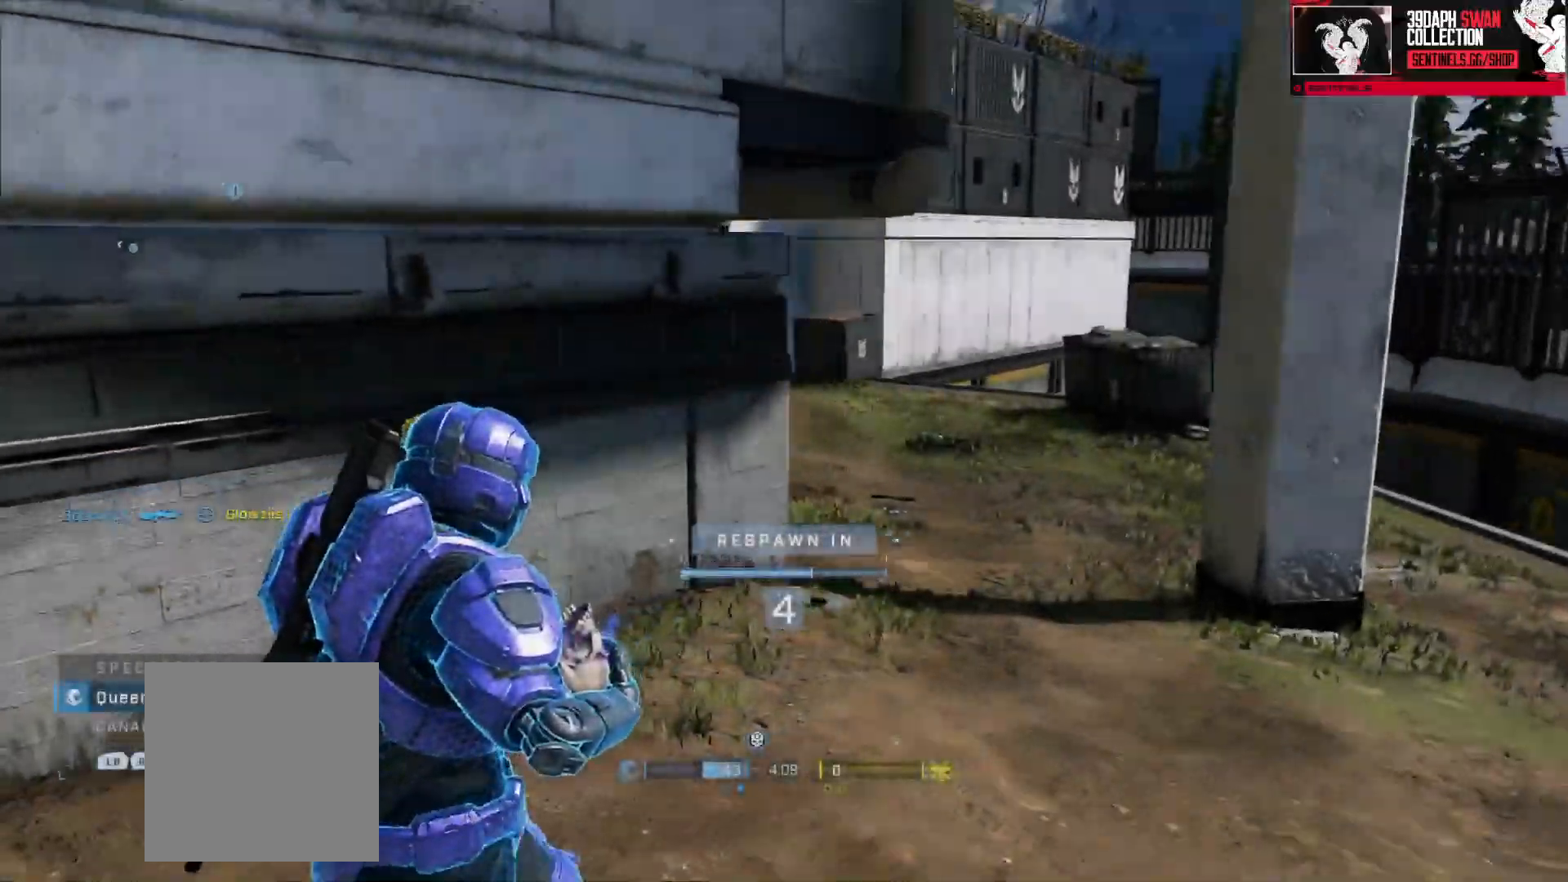
{"buttons": ["SELECT"], "left_stick": "center", "right_stick": "center", "events": [[150, "SELECT", "down"]]}
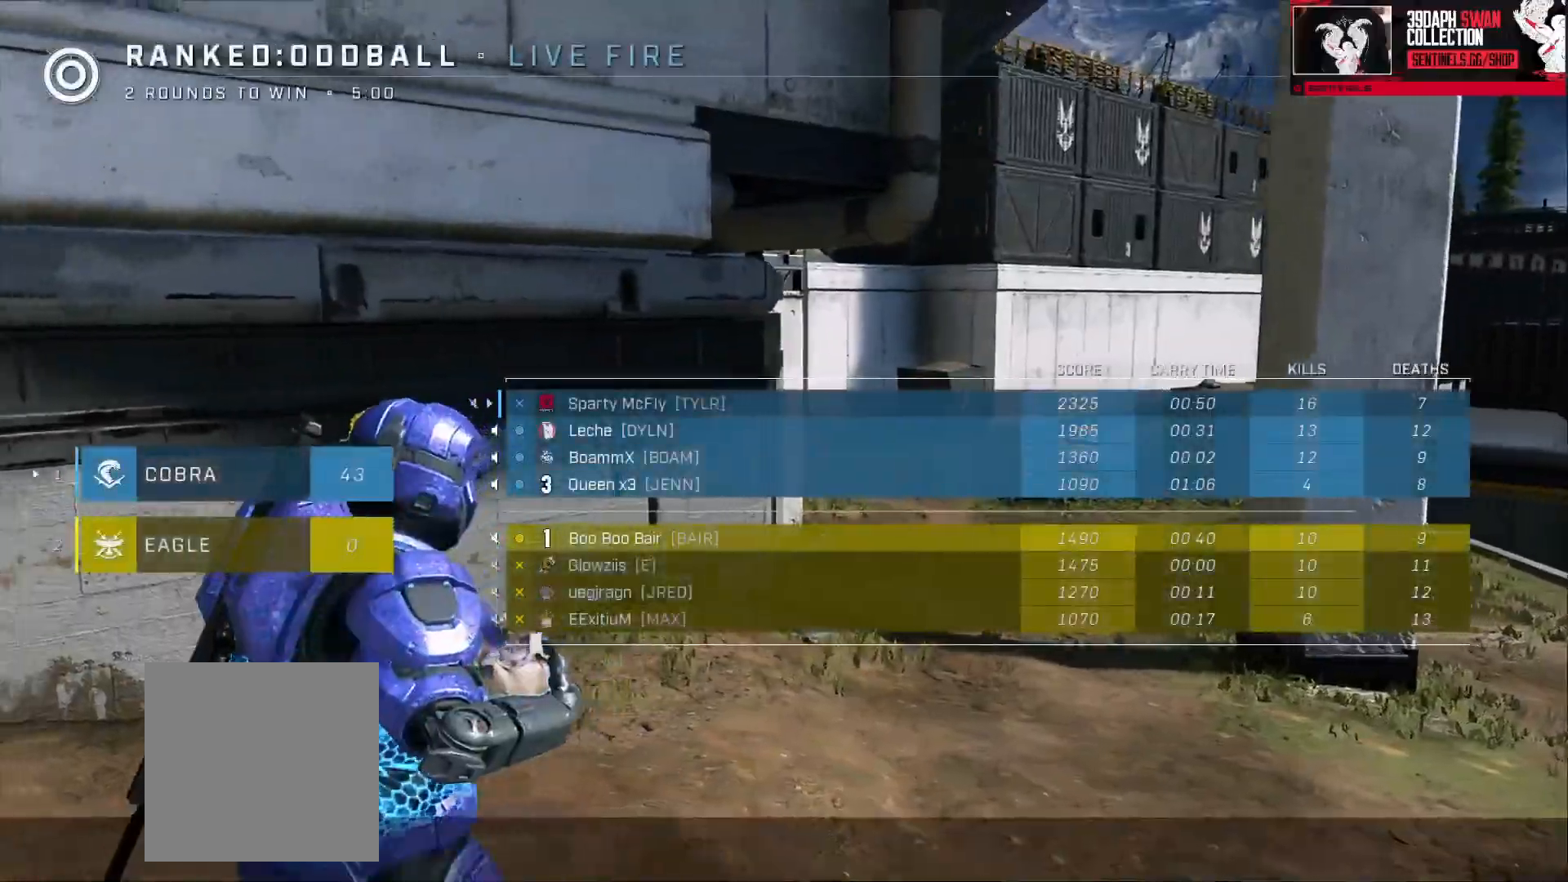
{"buttons": [], "left_stick": "center", "right_stick": "center", "events": [[100, "SELECT", "up"], [300, "R1", "down"], [417, "R1", "up"]]}
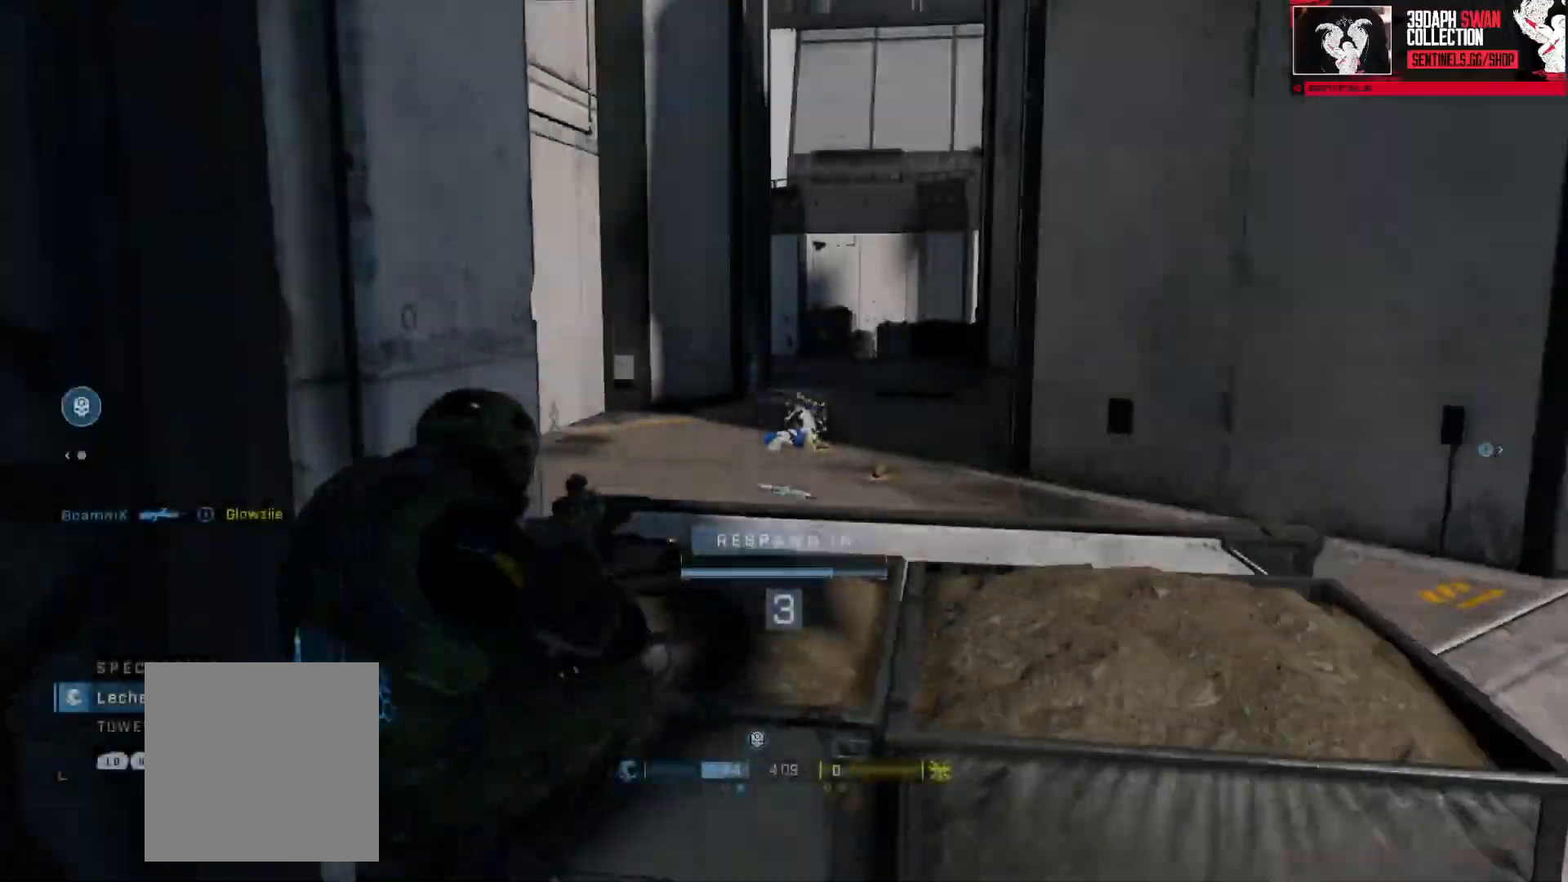
{"buttons": [], "left_stick": "center", "right_stick": "center", "events": []}
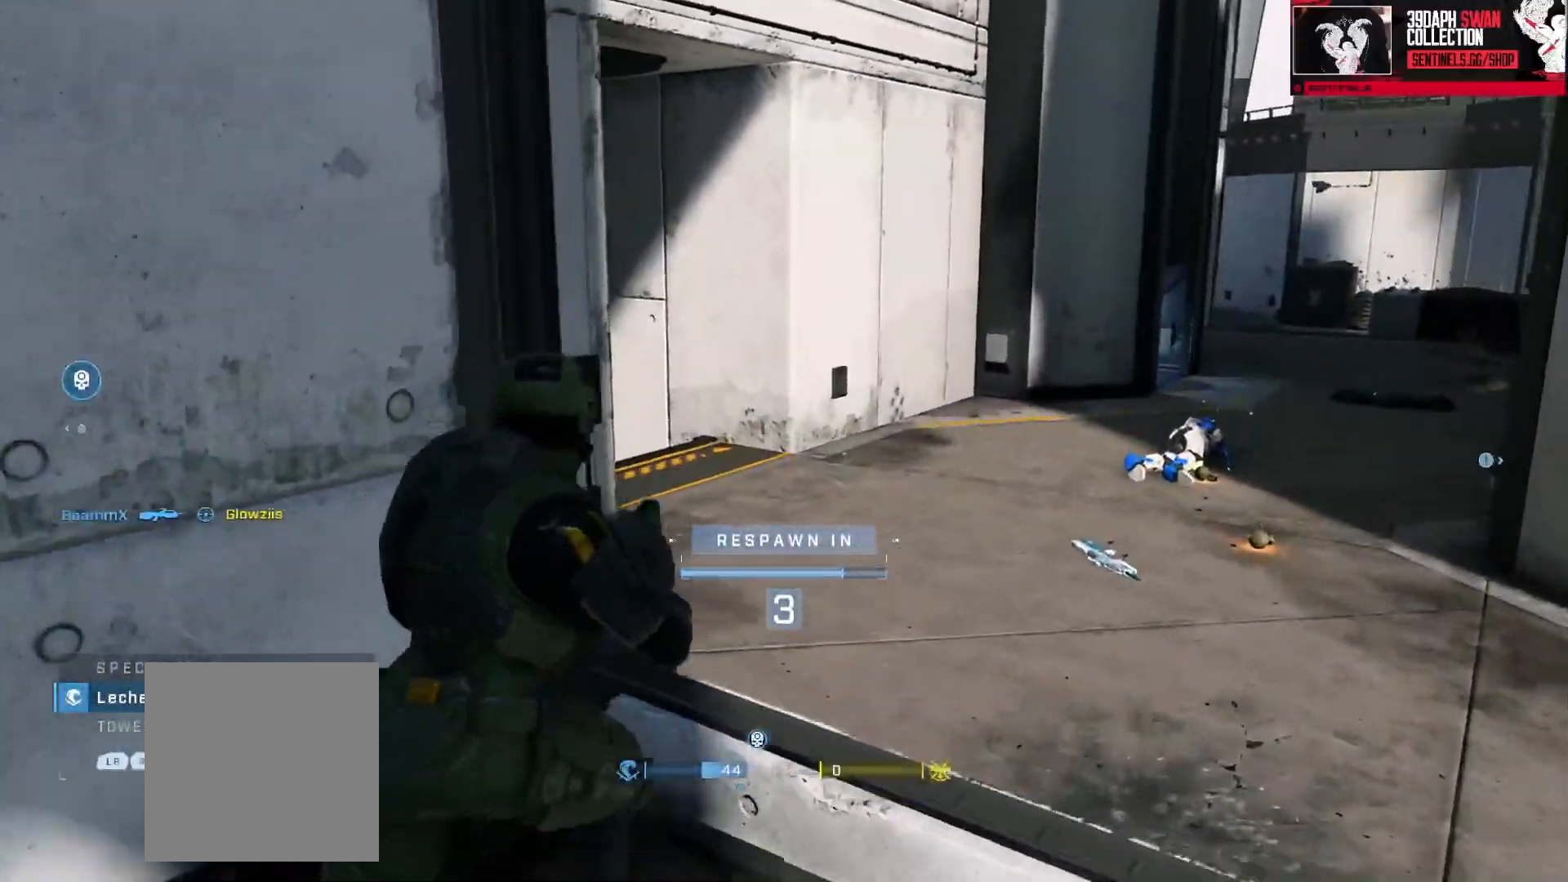
{"buttons": [], "left_stick": "center", "right_stick": "center", "events": []}
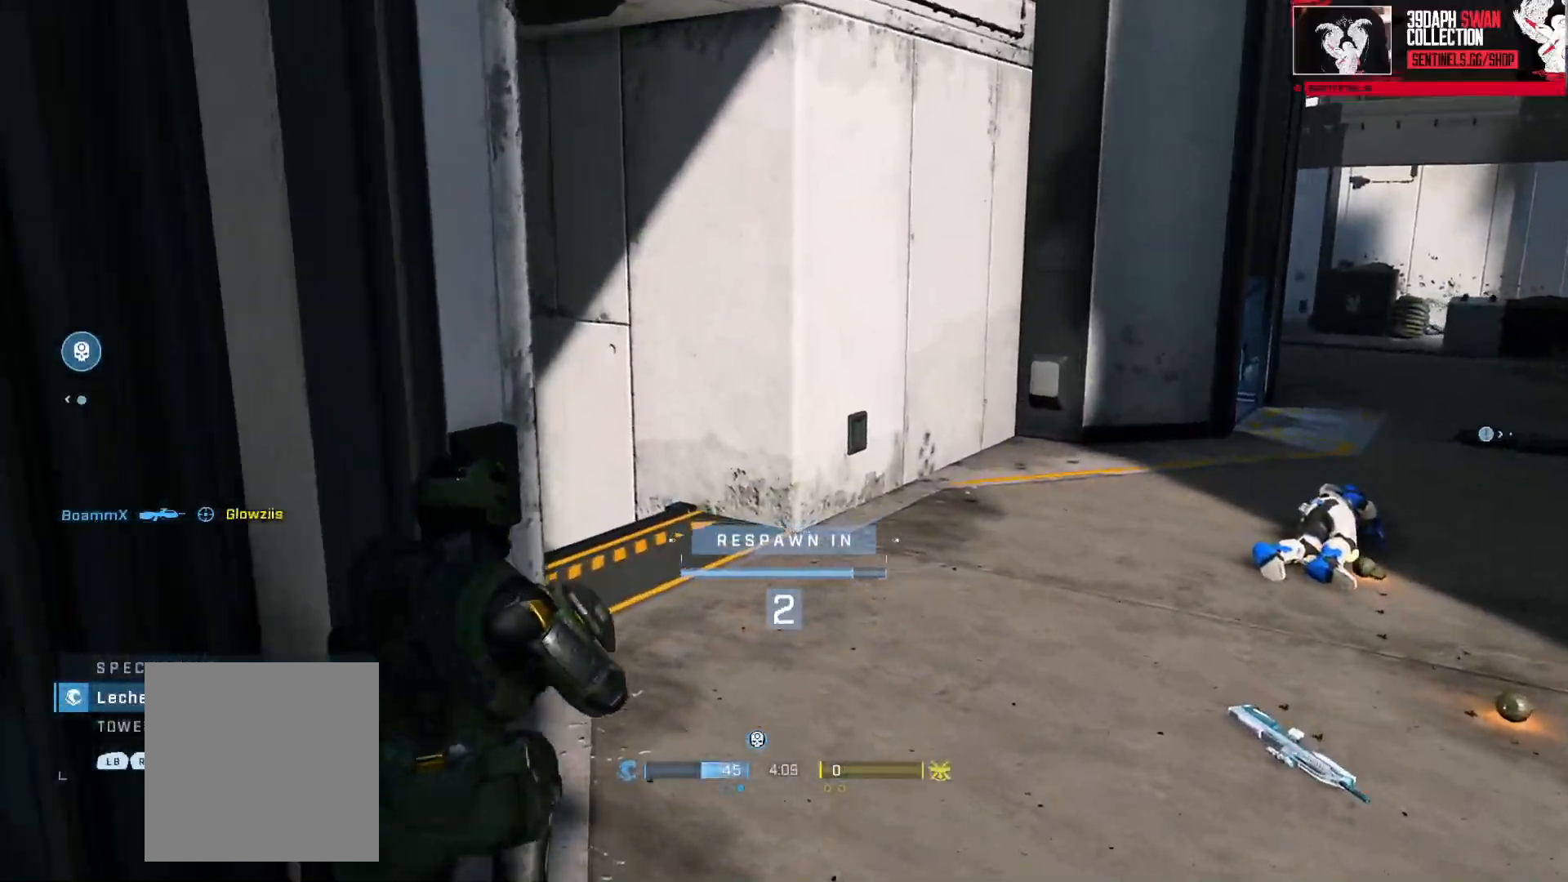
{"buttons": ["SELECT"], "left_stick": "center", "right_stick": "center", "events": [[17, "SELECT", "down"]]}
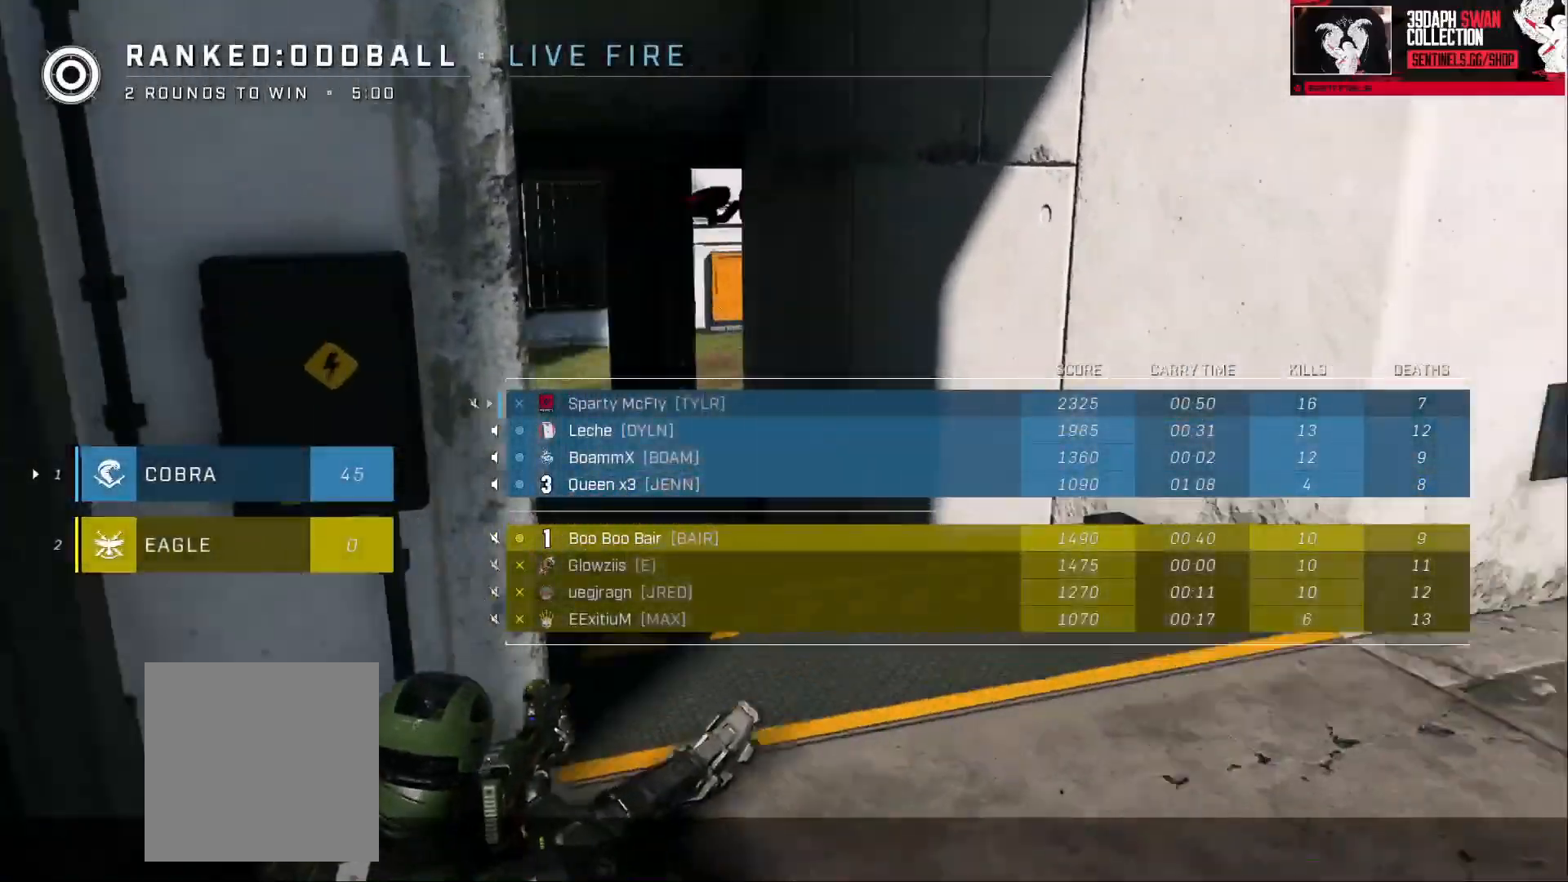
{"buttons": [], "left_stick": "center", "right_stick": "center", "events": [[183, "SELECT", "up"], [283, "R1", "down"], [434, "R1", "up"]]}
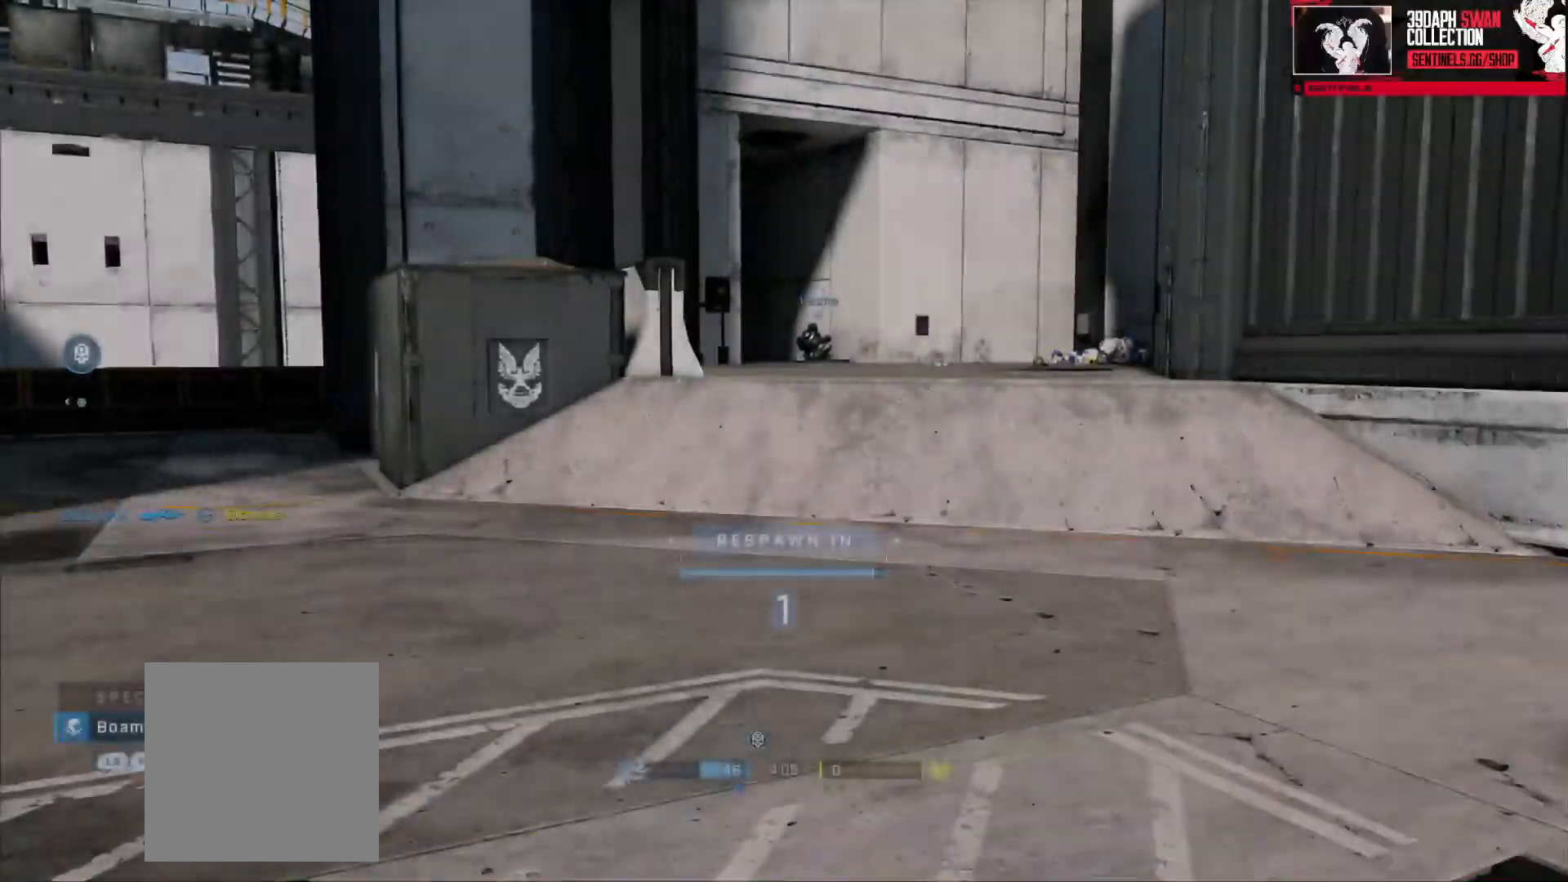
{"buttons": [], "left_stick": "up", "right_stick": "center", "events": [[267, "R1", "down"], [267, "left_stick", "up"], [384, "R1", "up"]]}
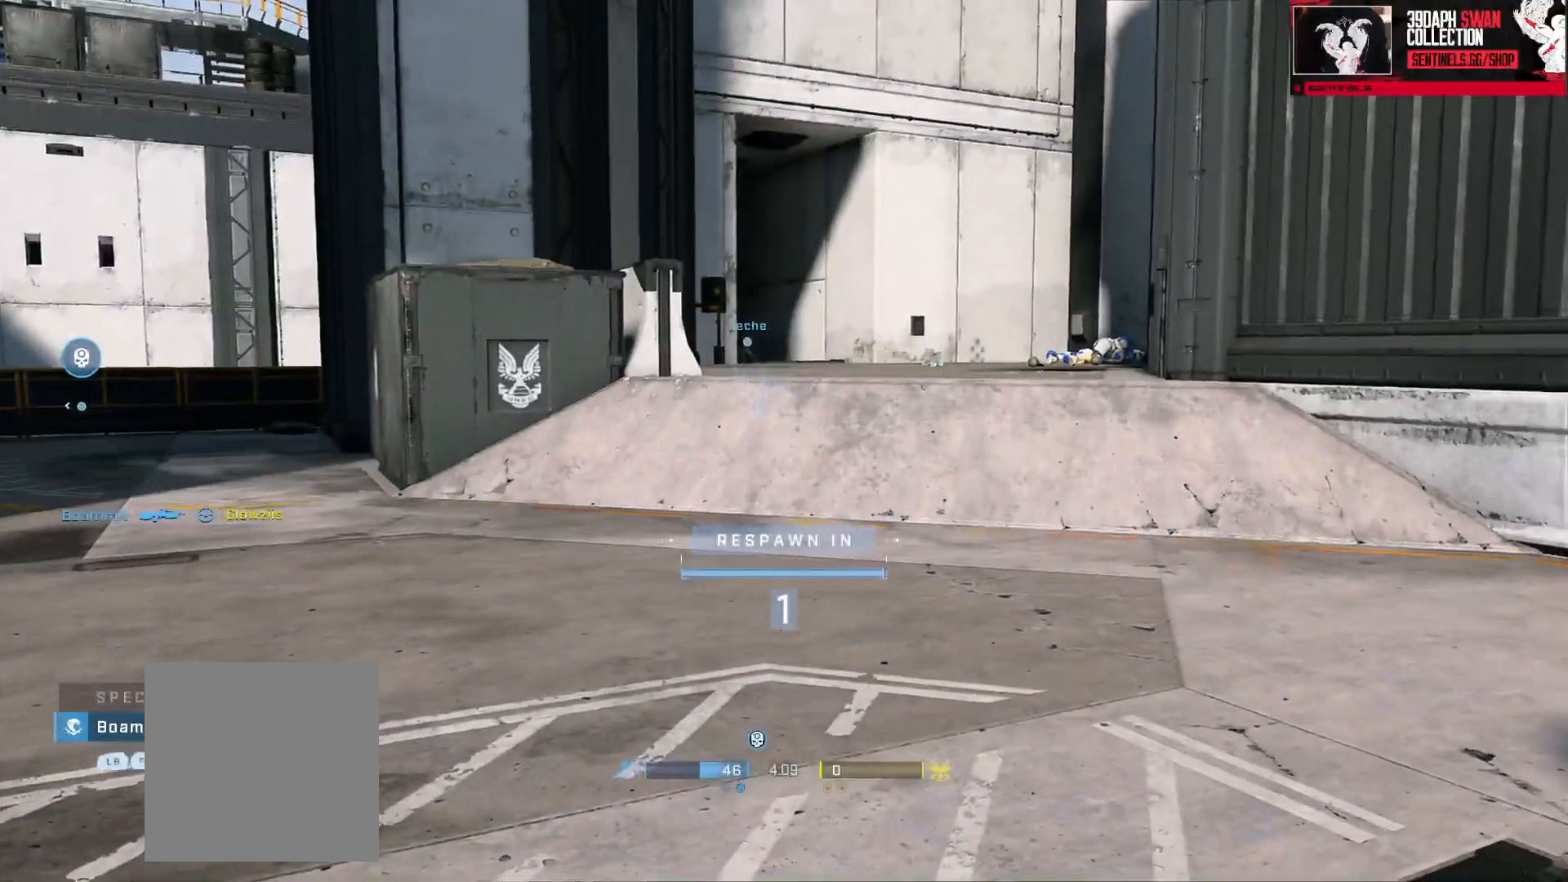
{"buttons": [], "left_stick": "up", "right_stick": "center", "events": [[100, "A", "down"], [167, "A", "up"], [250, "A", "down"], [317, "A", "up"], [383, "A", "down"], [484, "A", "up"]]}
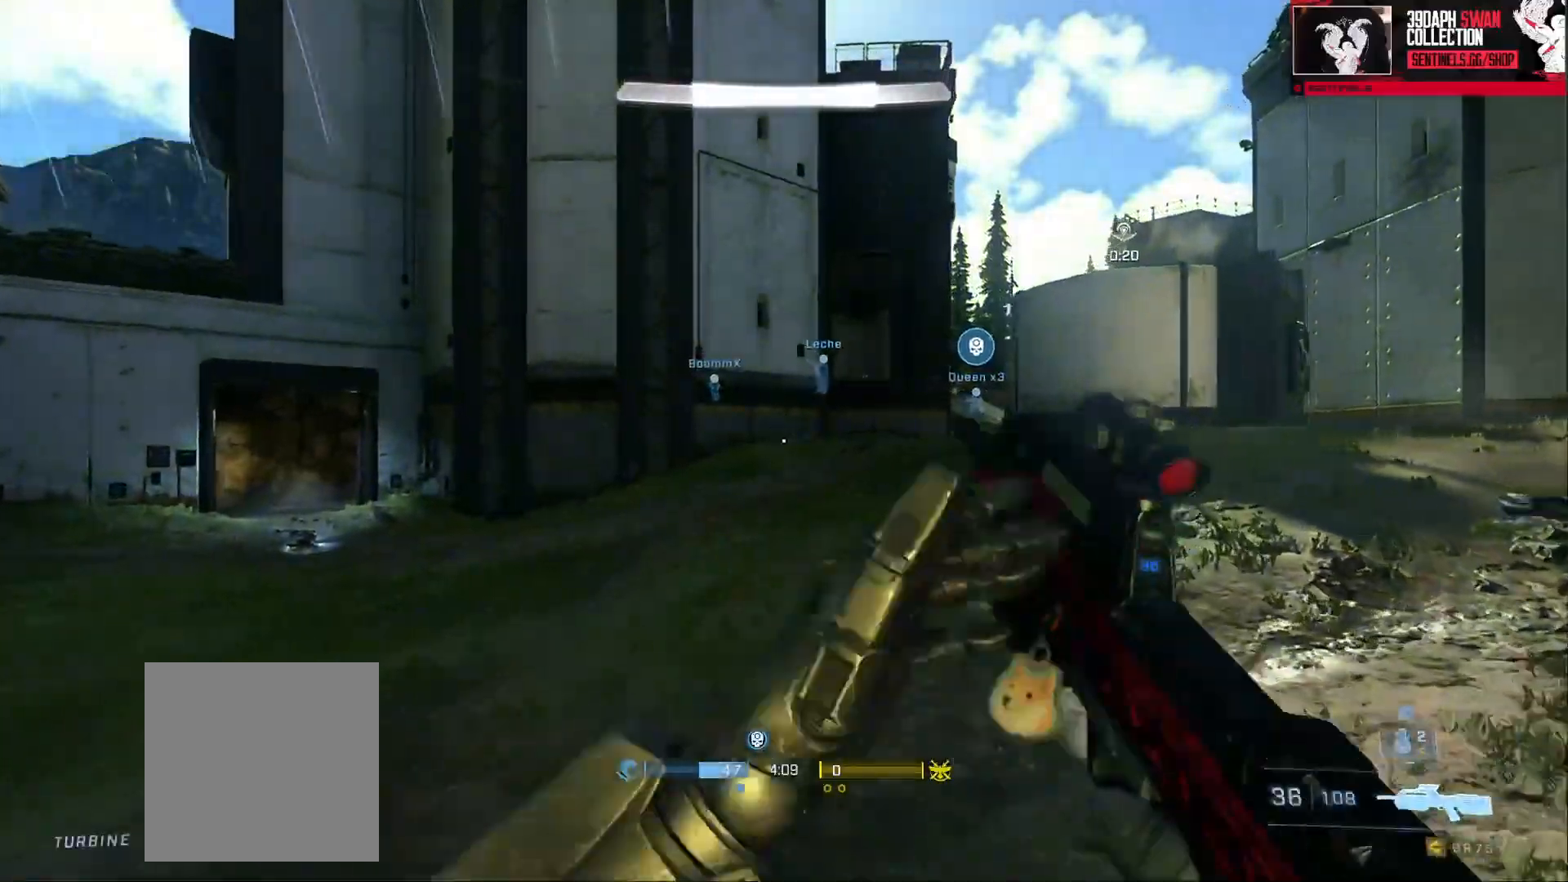
{"buttons": [], "left_stick": "left", "right_stick": "left", "events": [[67, "A", "down"], [67, "right_stick", "right"], [150, "A", "up"], [250, "right_stick", "up-left"], [267, "left_stick", "down"], [301, "right_stick", "left"], [501, "left_stick", "left"]]}
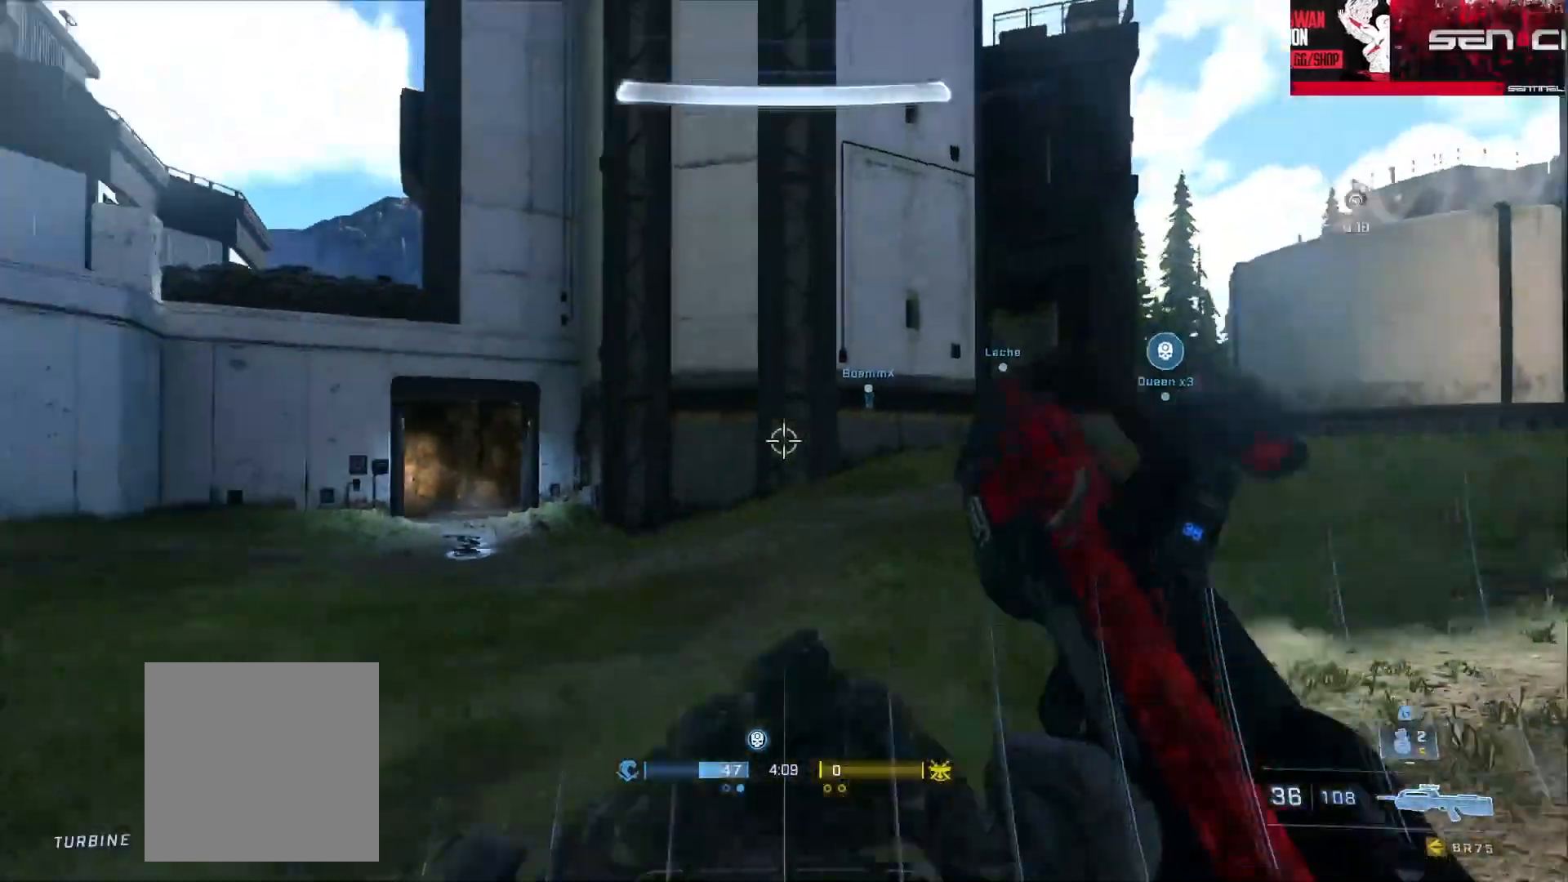
{"buttons": [], "left_stick": "up-left", "right_stick": "center", "events": [[50, "left_stick", "up-left"], [83, "A", "down"], [167, "A", "up"], [250, "A", "down"], [300, "right_stick", "center"], [333, "A", "up"]]}
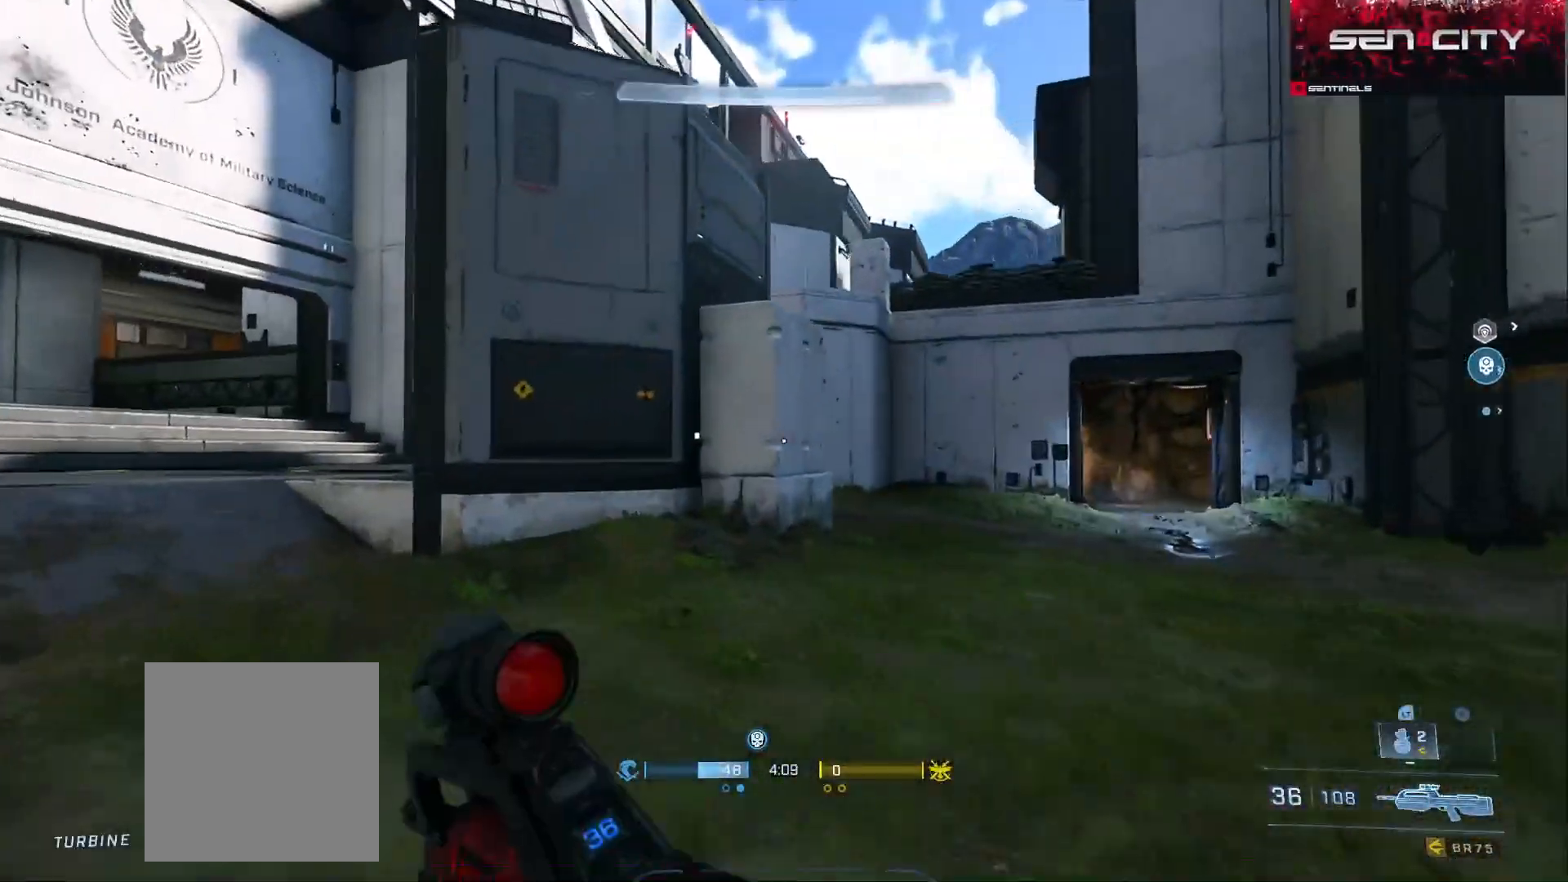
{"buttons": ["A"], "left_stick": "up", "right_stick": "right", "events": [[84, "right_stick", "left"], [100, "Y", "down"], [167, "Y", "up"], [284, "right_stick", "right"], [317, "left_stick", "up"], [334, "A", "down"], [417, "A", "up"], [484, "A", "down"]]}
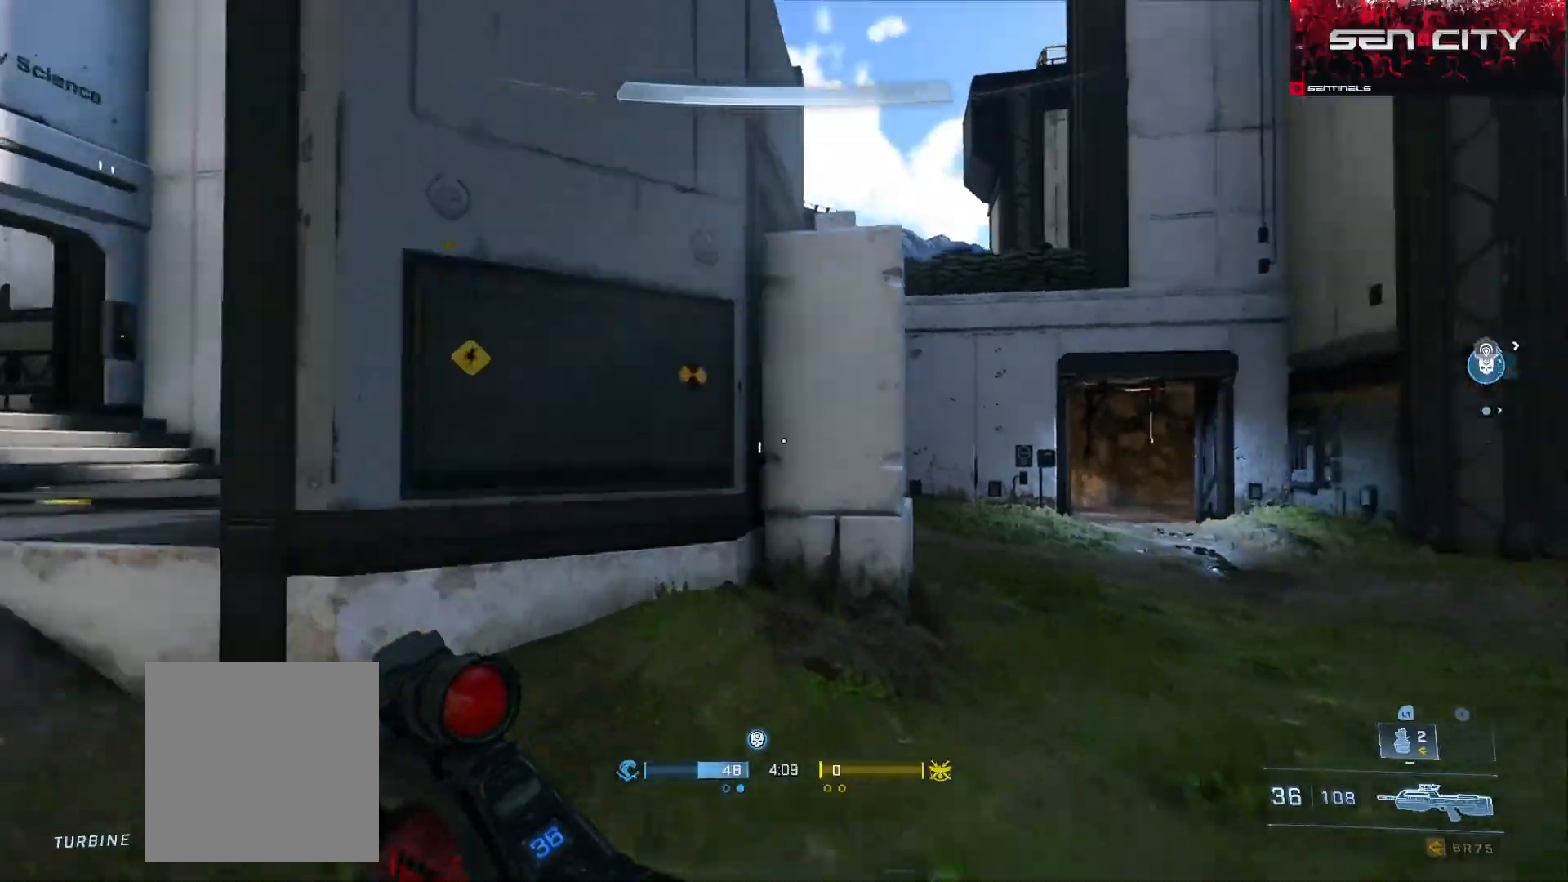
{"buttons": [], "left_stick": "up-left", "right_stick": "center", "events": [[66, "A", "up"], [117, "left_stick", "up-left"], [150, "A", "down"], [233, "A", "up"], [317, "A", "down"], [367, "right_stick", "center"], [400, "A", "up"], [400, "left_stick", "center"], [450, "left_stick", "up-left"]]}
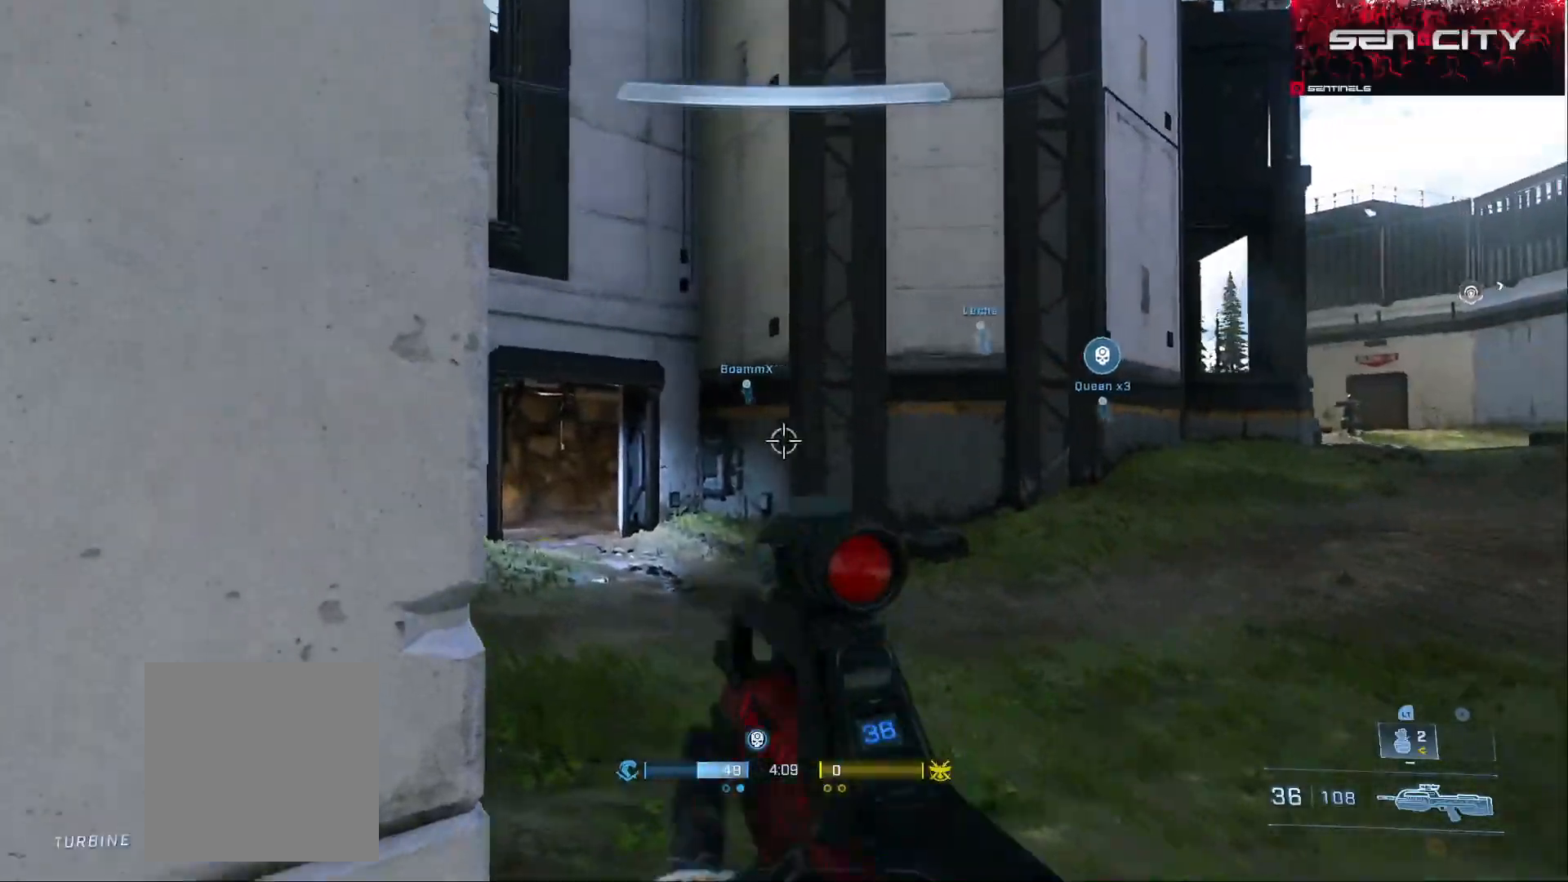
{"buttons": [], "left_stick": "left", "right_stick": "left", "events": [[100, "left_stick", "center"], [267, "L1", "down"], [317, "left_stick", "left"], [334, "L1", "up"], [401, "right_stick", "left"]]}
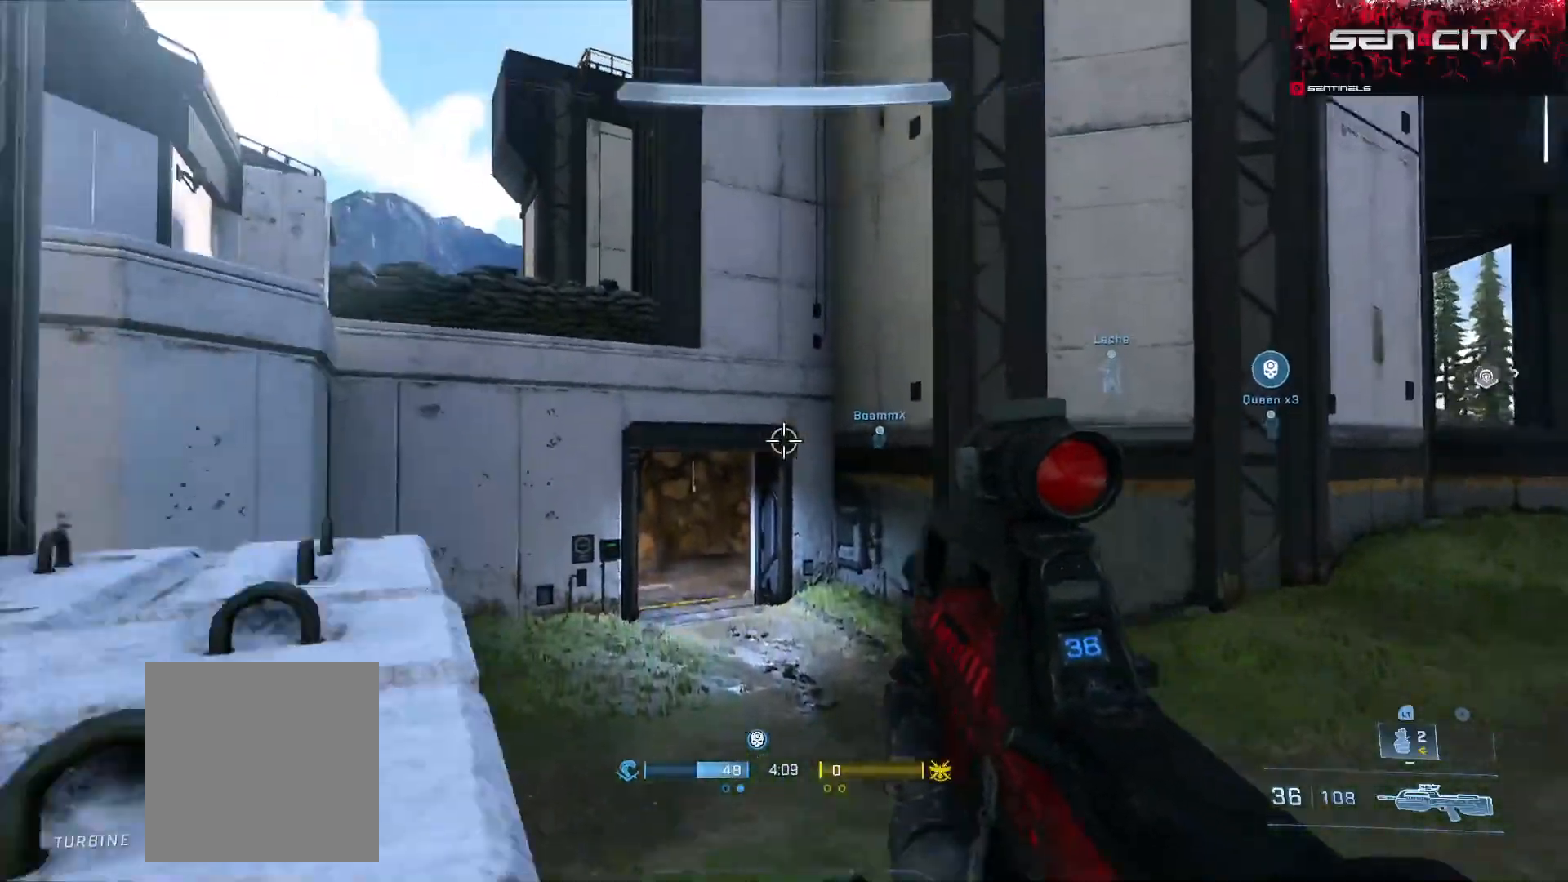
{"buttons": ["Y"], "left_stick": "up-left", "right_stick": "center", "events": [[16, "L3", "down"], [33, "left_stick", "up-left"], [83, "right_stick", "center"], [267, "right_stick", "up-left"], [300, "L3", "up"], [367, "right_stick", "down"], [450, "Y", "down"], [500, "right_stick", "center"]]}
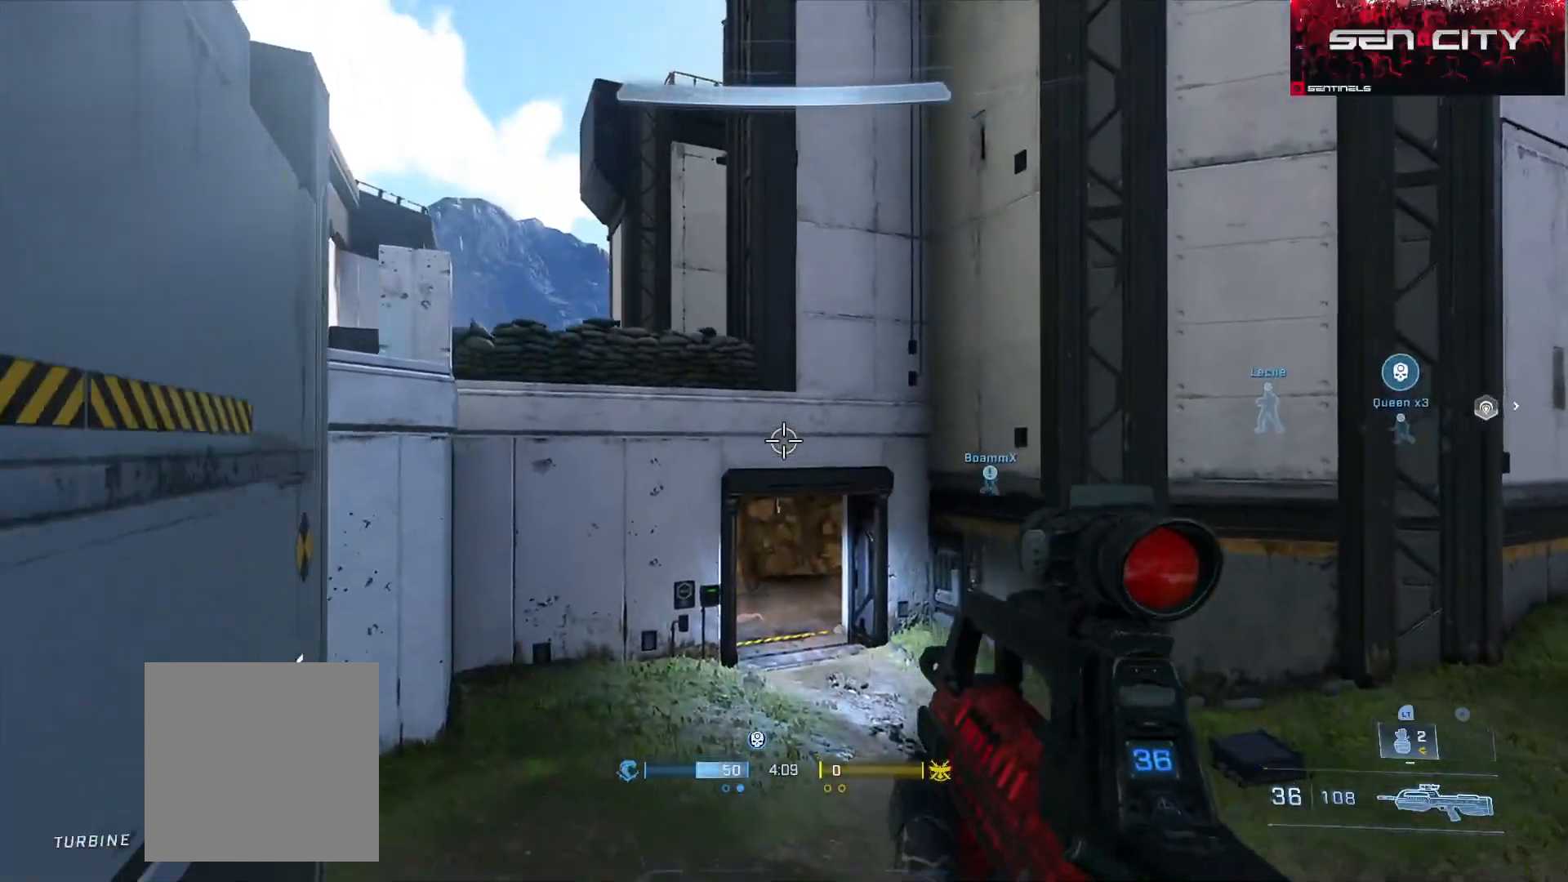
{"buttons": ["L3"], "left_stick": "left", "right_stick": "center", "events": [[17, "Y", "up"], [17, "left_stick", "center"], [100, "Y", "down"], [134, "L1", "down"], [150, "right_stick", "left"], [184, "L3", "down"], [184, "Y", "up"], [217, "L1", "up"], [301, "right_stick", "down"], [317, "left_stick", "left"], [351, "right_stick", "center"]]}
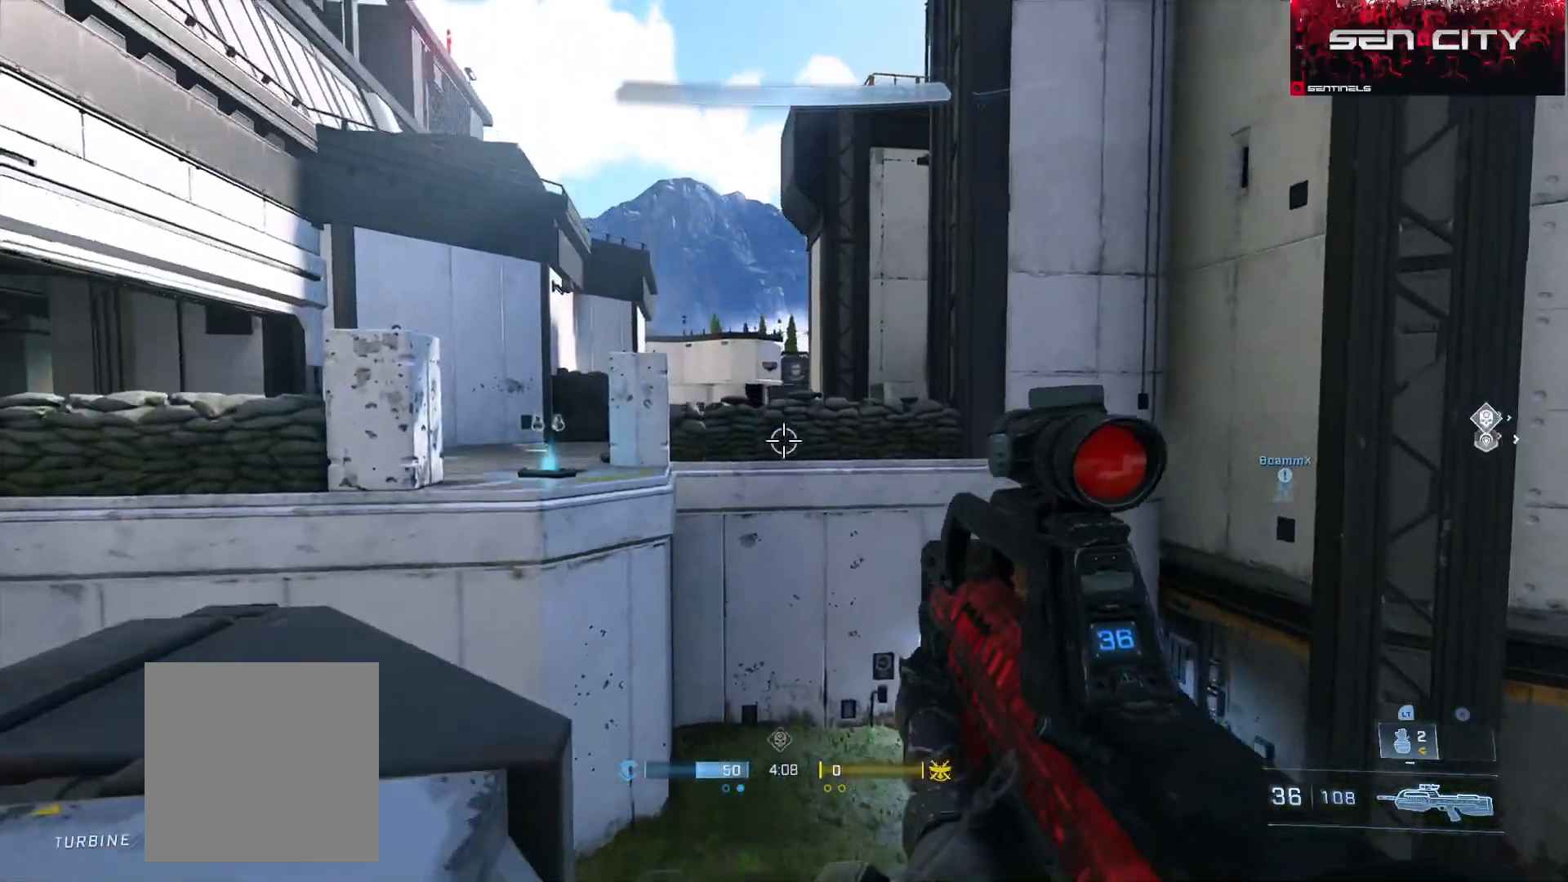
{"buttons": [], "left_stick": "left", "right_stick": "left", "events": [[50, "right_stick", "right"], [133, "L3", "up"], [183, "left_stick", "down-left"], [183, "right_stick", "down-right"], [233, "Y", "down"], [300, "Y", "up"], [367, "right_stick", "center"], [434, "left_stick", "left"], [434, "right_stick", "left"]]}
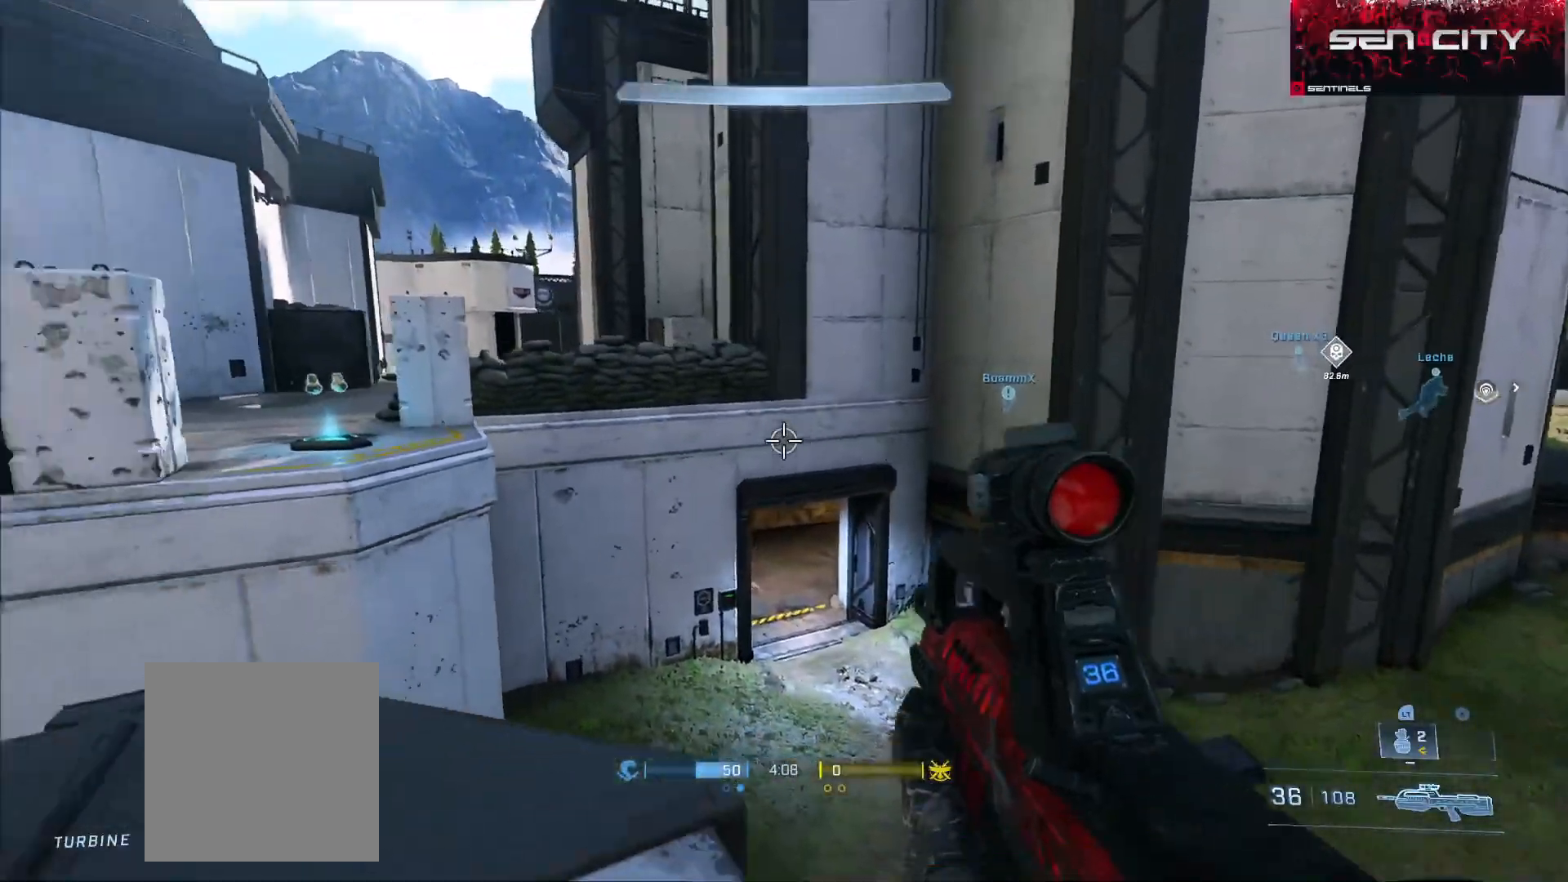
{"buttons": ["A"], "left_stick": "up-left", "right_stick": "right", "events": [[17, "left_stick", "up-left"], [34, "A", "down"], [100, "A", "up"], [184, "A", "down"], [267, "A", "up"], [284, "right_stick", "center"], [351, "A", "down"], [401, "right_stick", "right"], [417, "A", "up"], [501, "A", "down"]]}
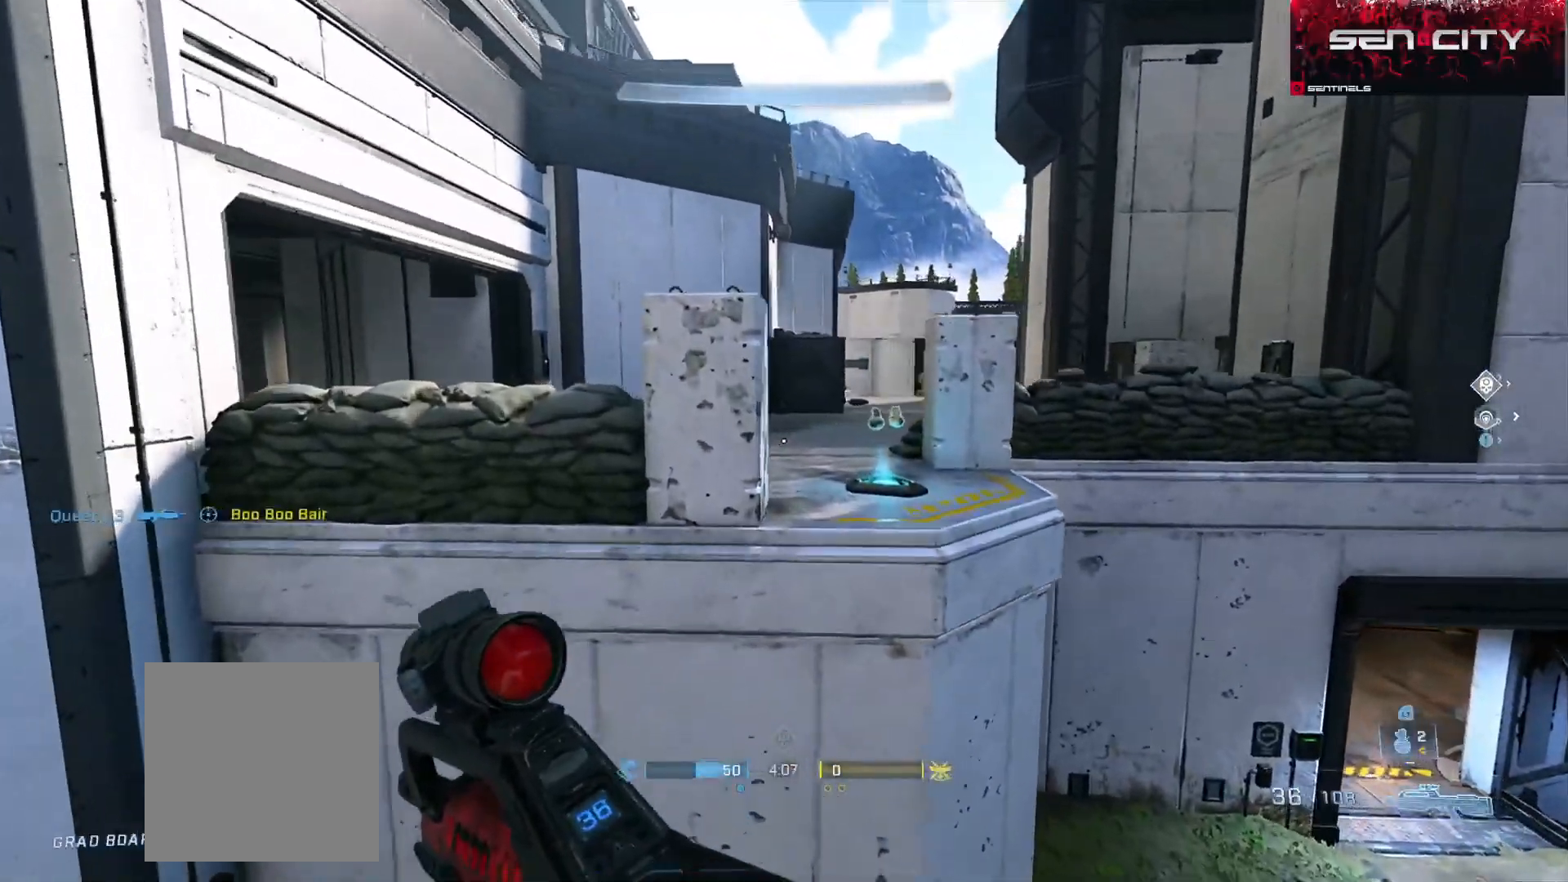
{"buttons": ["L3"], "left_stick": "up-left", "right_stick": "right", "events": [[16, "L1", "down"], [66, "A", "up"], [100, "L1", "up"], [133, "L3", "down"], [200, "right_stick", "center"], [317, "right_stick", "right"]]}
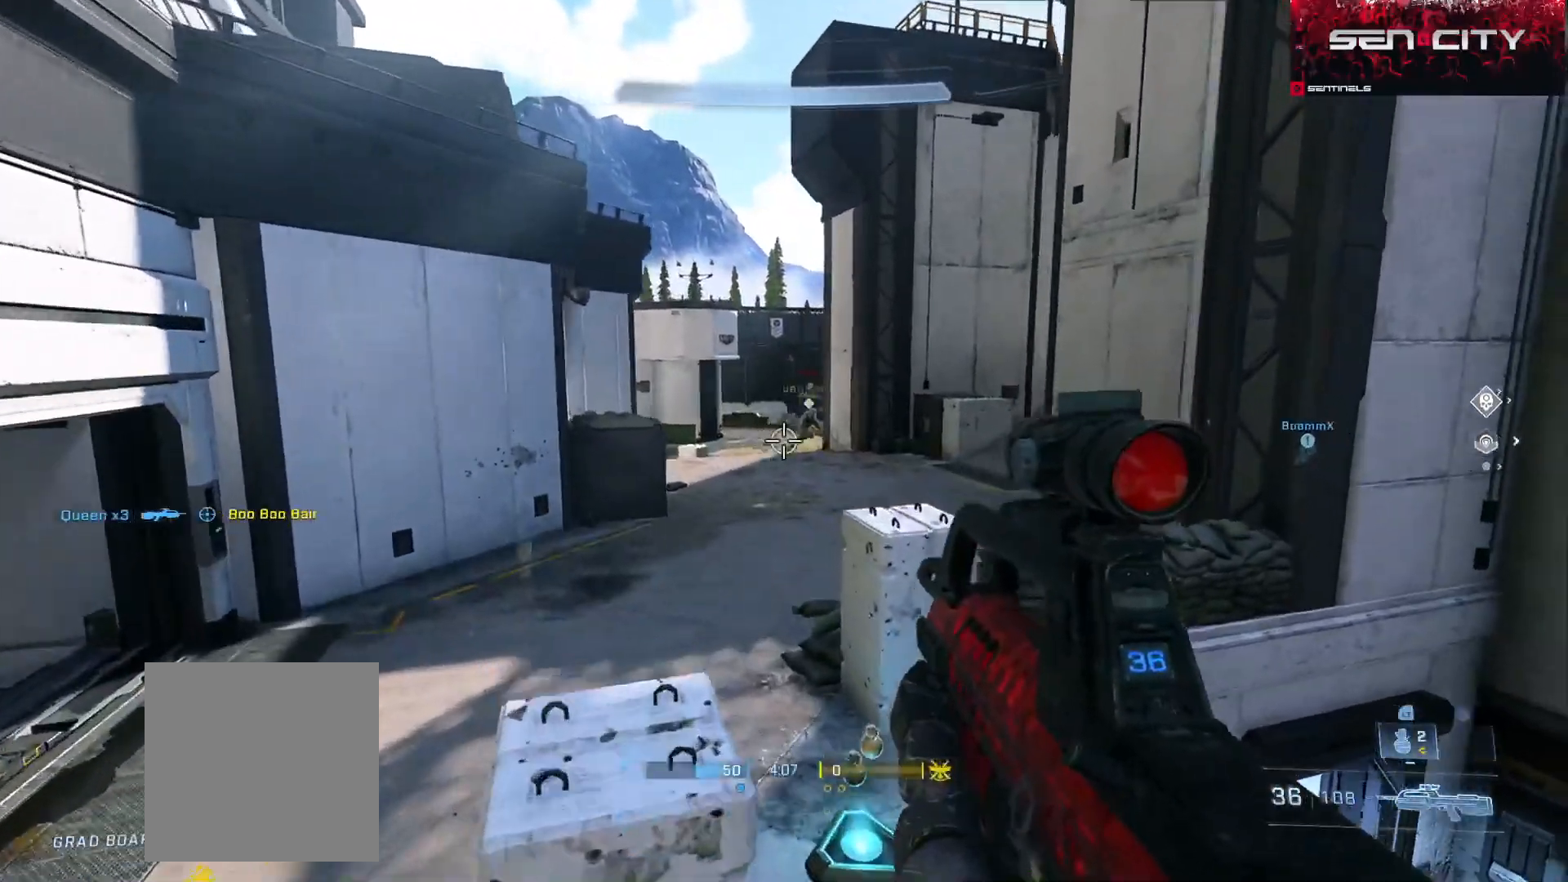
{"buttons": [], "left_stick": "right", "right_stick": "center", "events": [[150, "right_stick", "up-right"], [184, "DPAD_DOWN", "down"], [184, "R2", "down"], [267, "right_stick", "up-left"], [284, "L3", "up"], [317, "DPAD_DOWN", "up"], [334, "R2", "up"], [451, "left_stick", "right"], [467, "right_stick", "center"]]}
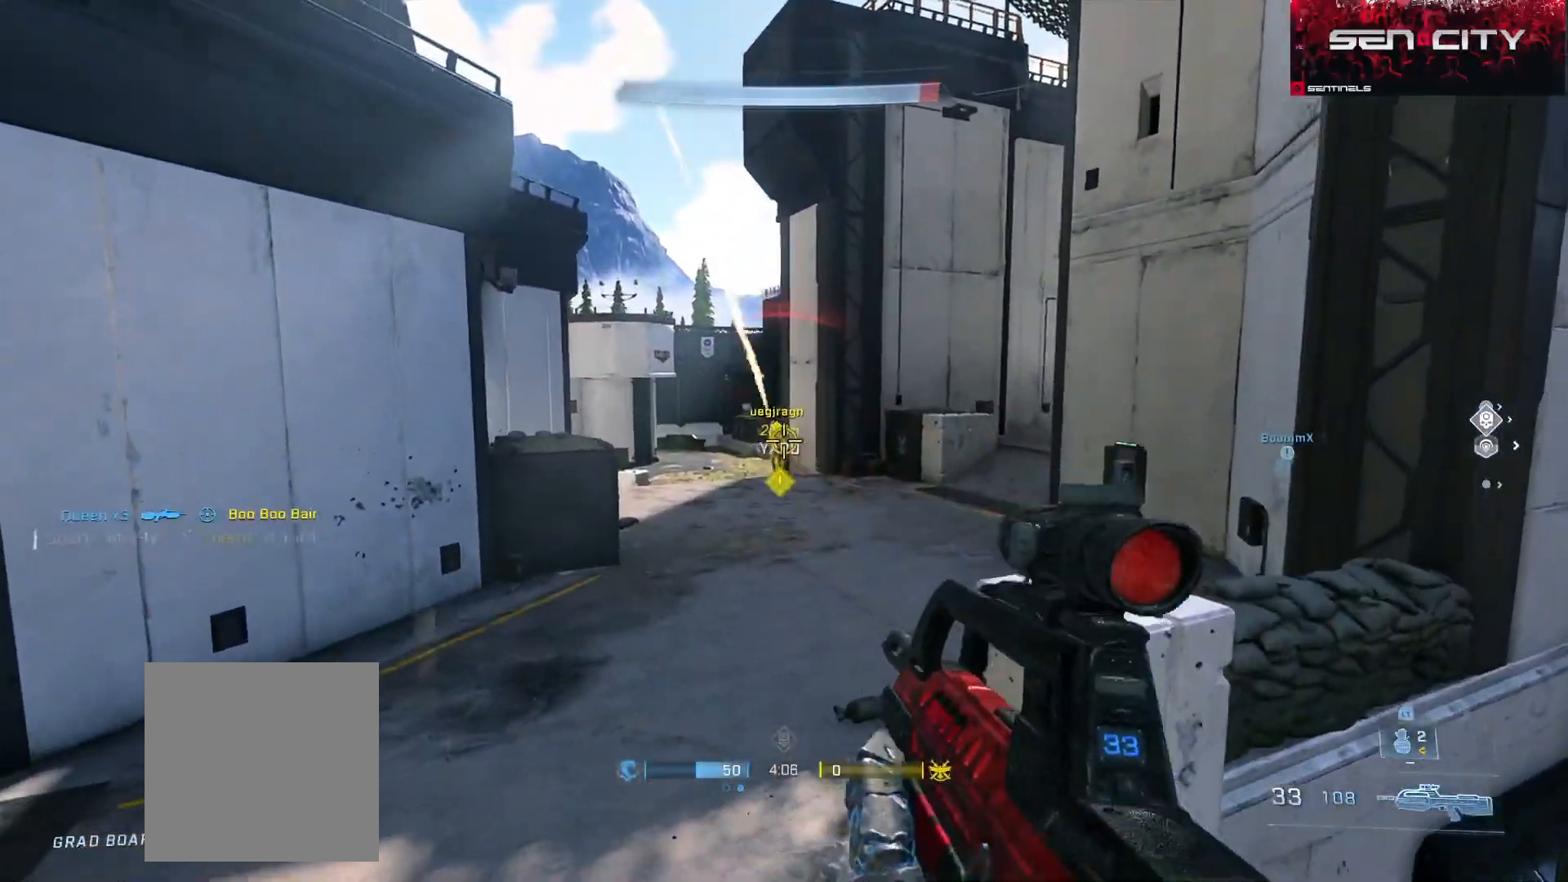
{"buttons": [], "left_stick": "left", "right_stick": "left", "events": [[50, "right_stick", "down-left"], [100, "left_stick", "up-right"], [183, "right_stick", "center"], [200, "R2", "down"], [283, "R2", "up"], [300, "right_stick", "up"], [467, "right_stick", "left"], [484, "left_stick", "left"]]}
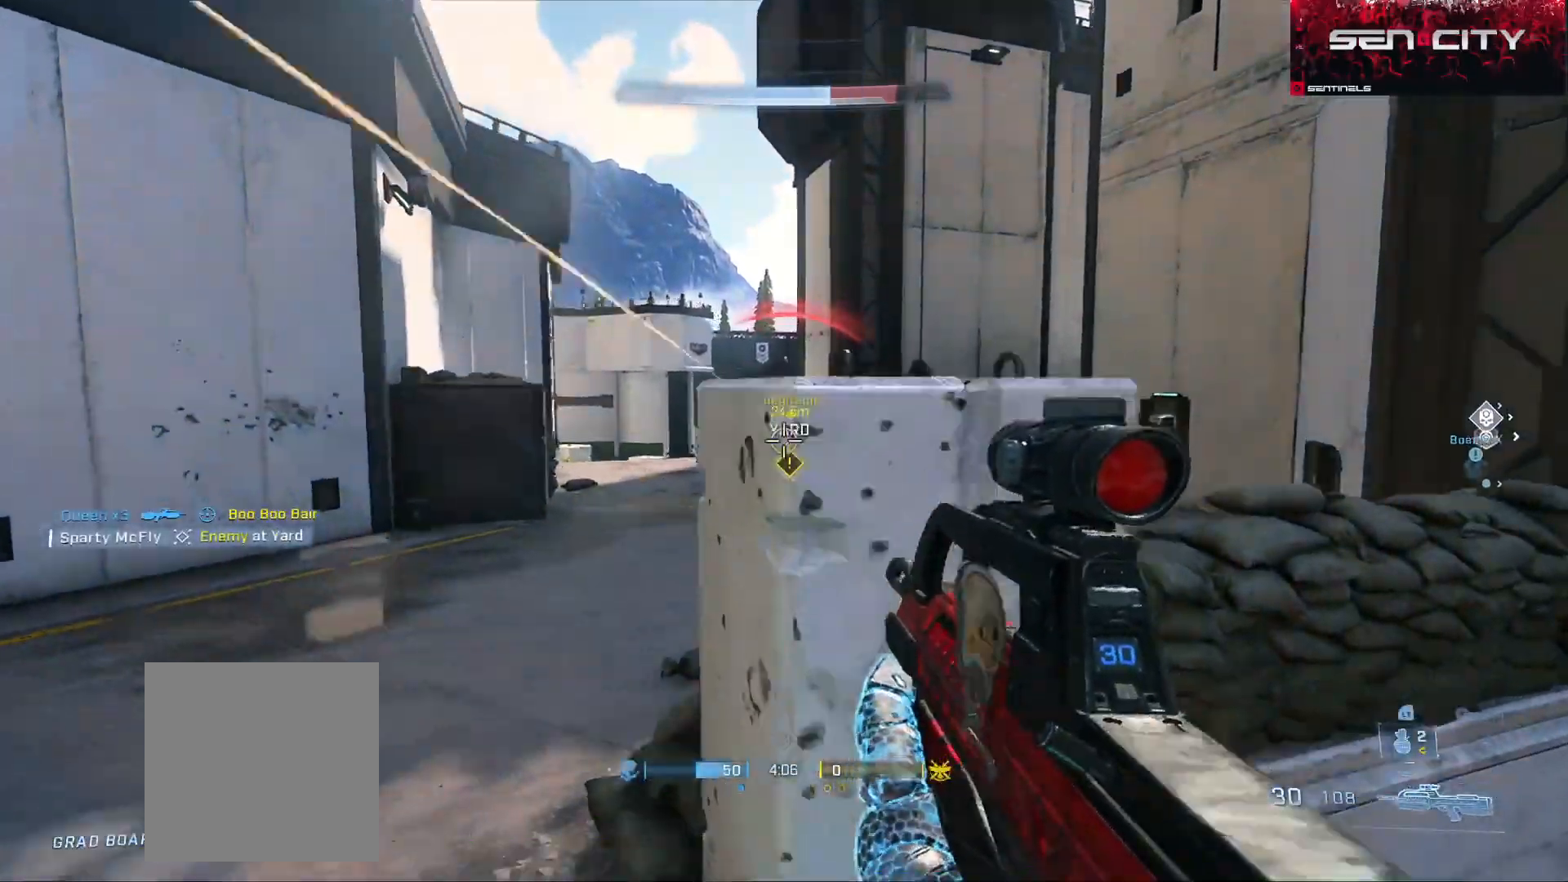
{"buttons": [], "left_stick": "right", "right_stick": "center", "events": [[17, "right_stick", "down-left"], [67, "L2", "down"], [150, "right_stick", "center"], [250, "right_stick", "down"], [267, "L2", "up"], [301, "left_stick", "right"], [384, "right_stick", "center"]]}
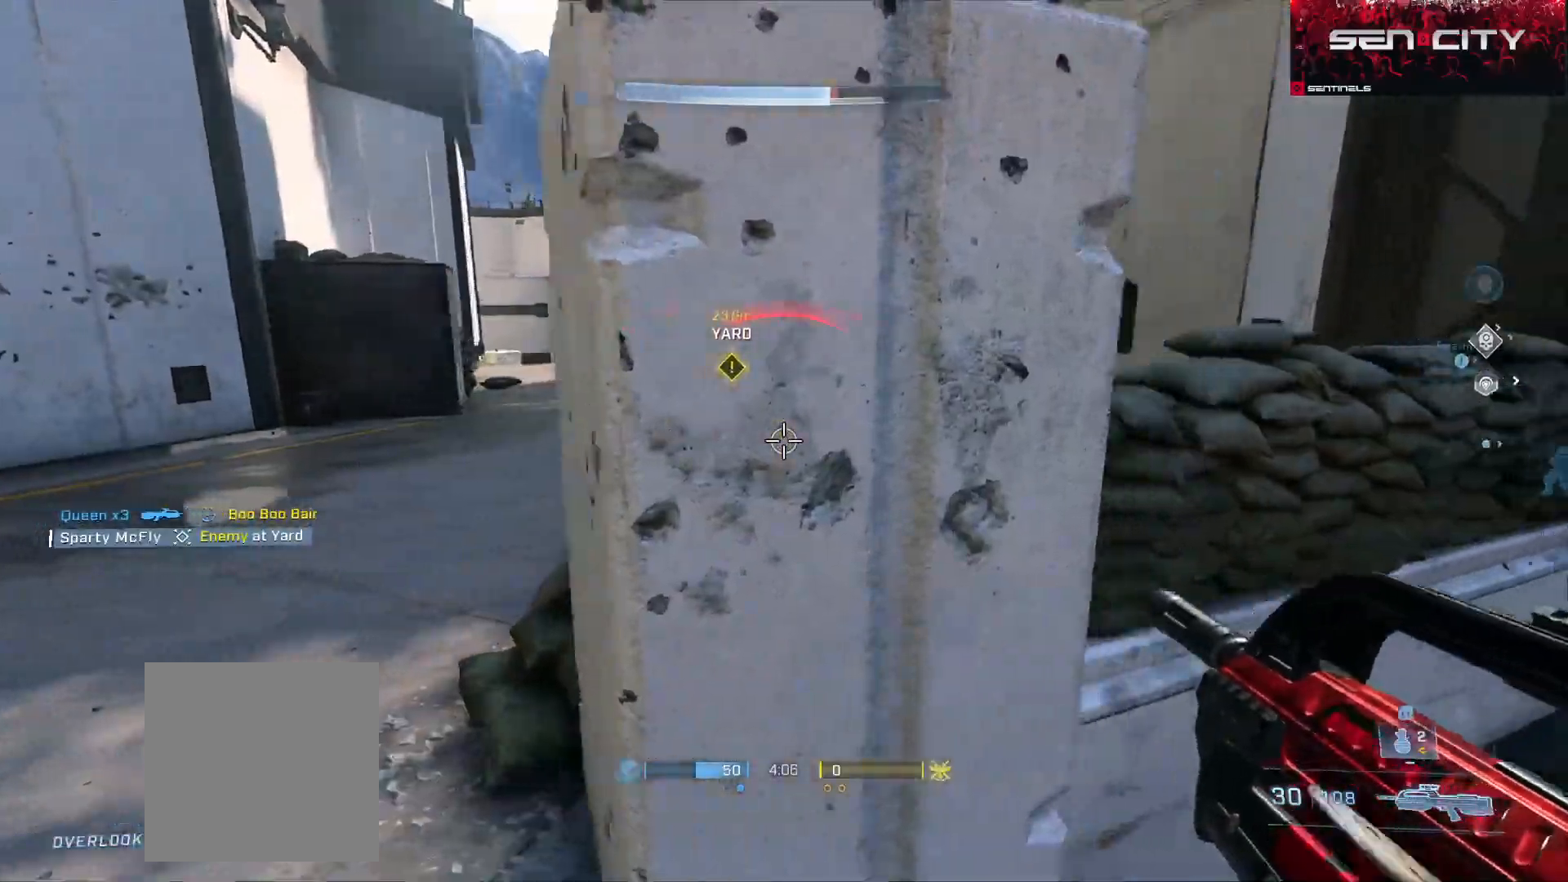
{"buttons": [], "left_stick": "left", "right_stick": "up", "events": [[16, "left_stick", "center"], [16, "right_stick", "up"], [200, "right_stick", "center"], [317, "left_stick", "left"], [367, "L2", "down"], [450, "right_stick", "up"], [500, "L2", "up"]]}
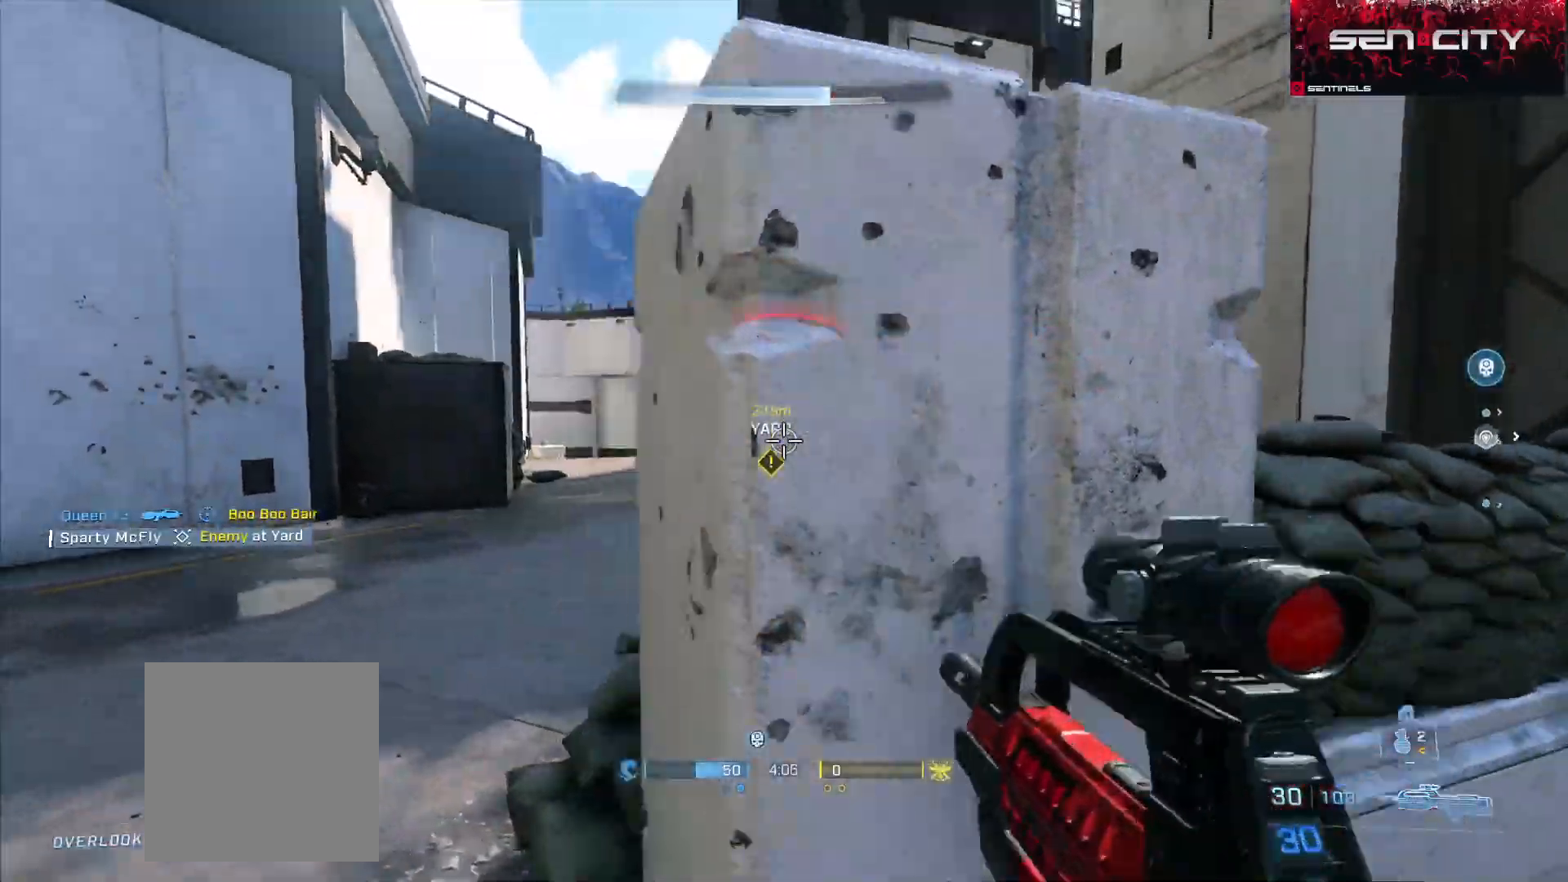
{"buttons": [], "left_stick": "center", "right_stick": "center", "events": [[34, "right_stick", "center"], [84, "left_stick", "right"], [84, "right_stick", "down"], [100, "L2", "down"], [200, "left_stick", "down-right"], [217, "L2", "up"], [217, "right_stick", "center"], [434, "left_stick", "center"]]}
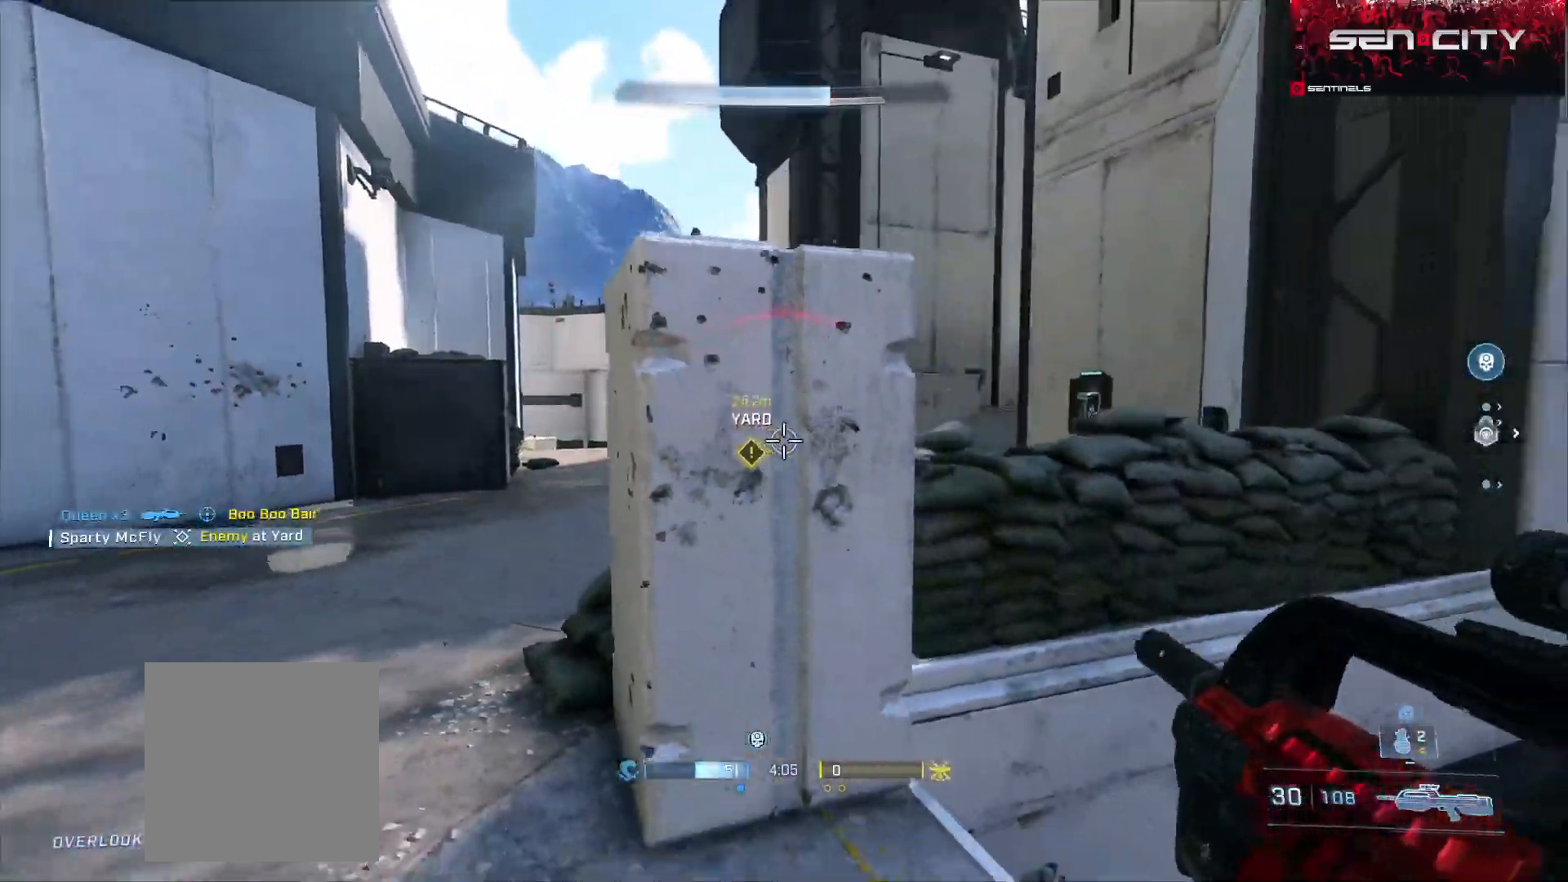
{"buttons": ["L3"], "left_stick": "up-right", "right_stick": "up-left", "events": [[16, "left_stick", "up"], [66, "L1", "down"], [100, "right_stick", "down"], [167, "L1", "up"], [183, "left_stick", "center"], [250, "L3", "down"], [250, "left_stick", "up"], [450, "right_stick", "left"], [500, "left_stick", "up-right"], [500, "right_stick", "up-left"]]}
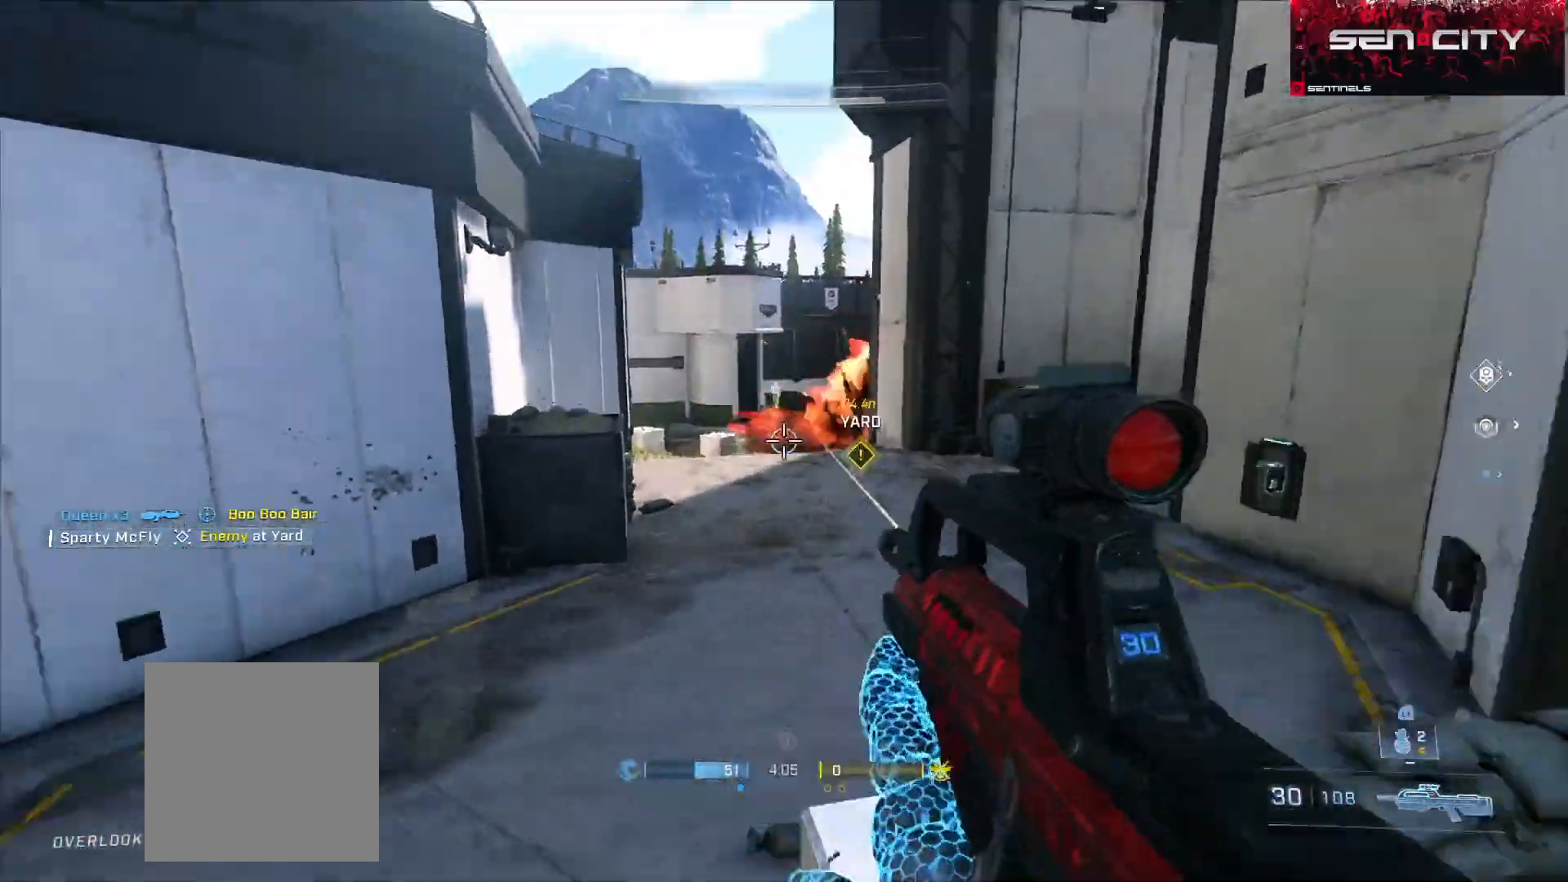
{"buttons": [], "left_stick": "down", "right_stick": "up-right", "events": [[100, "right_stick", "center"], [200, "L3", "up"], [200, "left_stick", "right"], [200, "right_stick", "up-right"], [267, "right_stick", "center"], [367, "right_stick", "up-right"], [417, "left_stick", "down"]]}
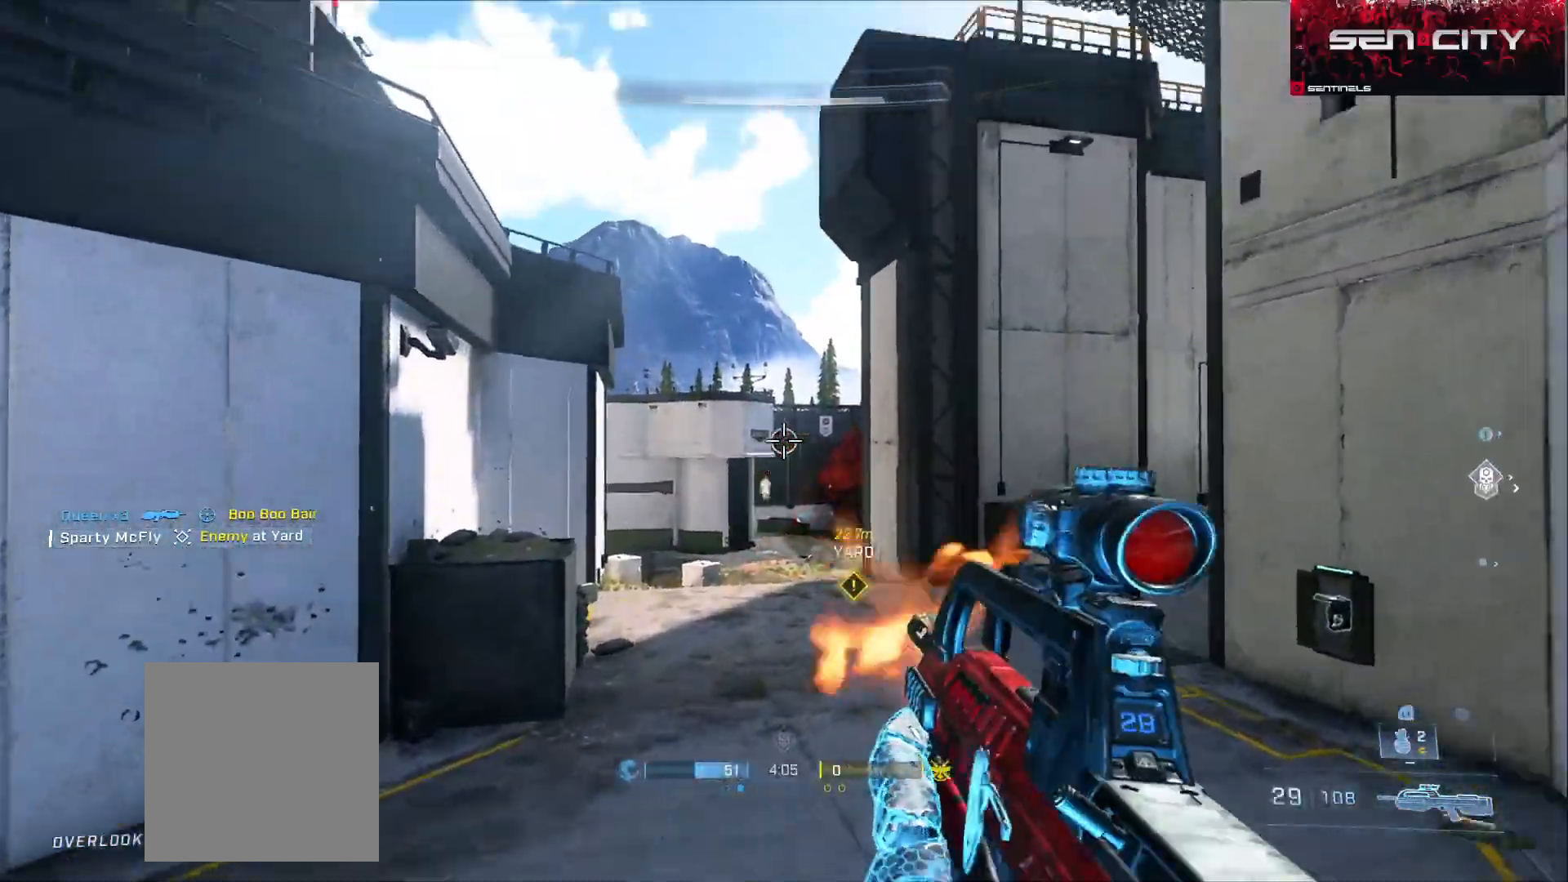
{"buttons": [], "left_stick": "center", "right_stick": "center", "events": [[50, "R2", "down"], [50, "left_stick", "down-left"], [50, "right_stick", "center"], [100, "R2", "up"], [117, "right_stick", "down-left"], [200, "left_stick", "down-right"], [283, "right_stick", "center"], [350, "right_stick", "left"], [400, "left_stick", "center"], [433, "right_stick", "center"]]}
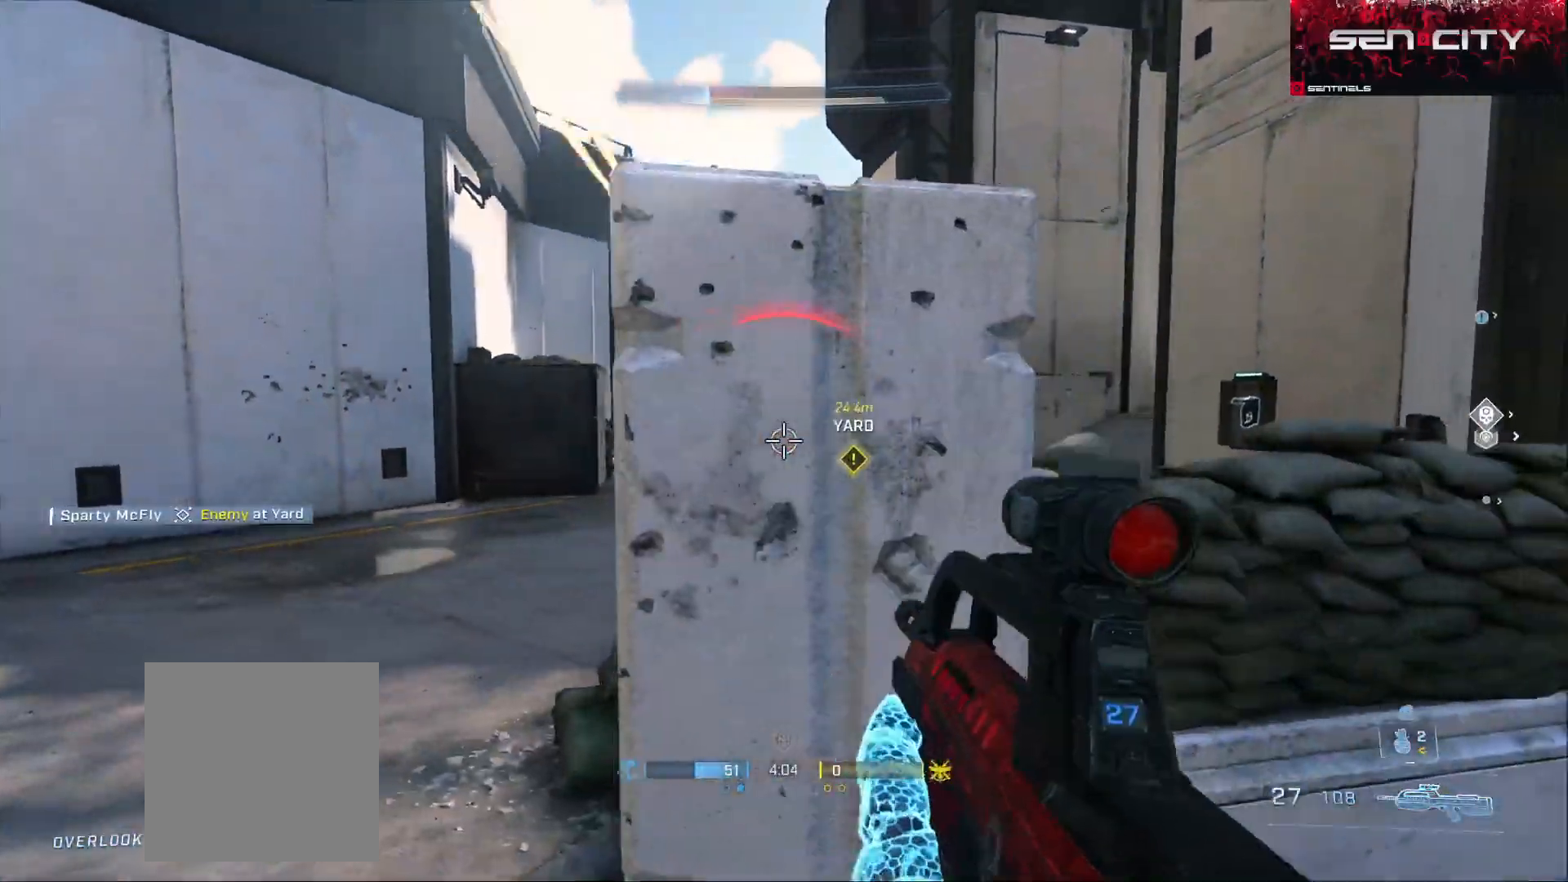
{"buttons": [], "left_stick": "down-right", "right_stick": "down", "events": [[34, "left_stick", "up-left"], [67, "L2", "down"], [134, "right_stick", "up"], [217, "L2", "up"], [267, "left_stick", "down-right"], [301, "right_stick", "down"]]}
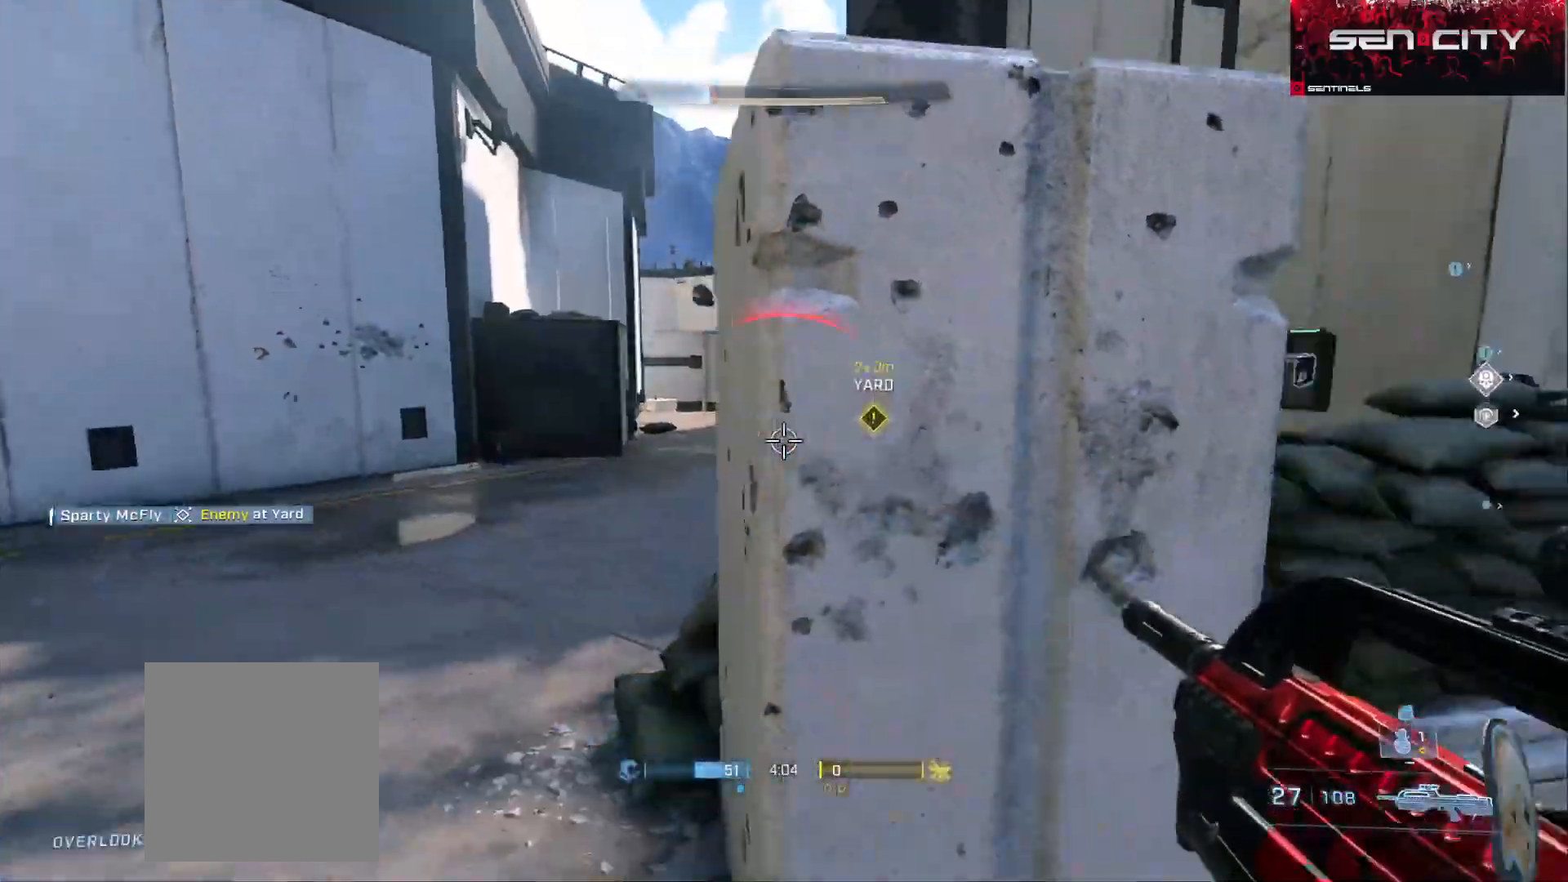
{"buttons": ["B"], "left_stick": "down", "right_stick": "right", "events": [[100, "right_stick", "down-left"], [250, "left_stick", "down"], [250, "right_stick", "right"], [300, "B", "down"], [400, "B", "up"], [467, "B", "down"]]}